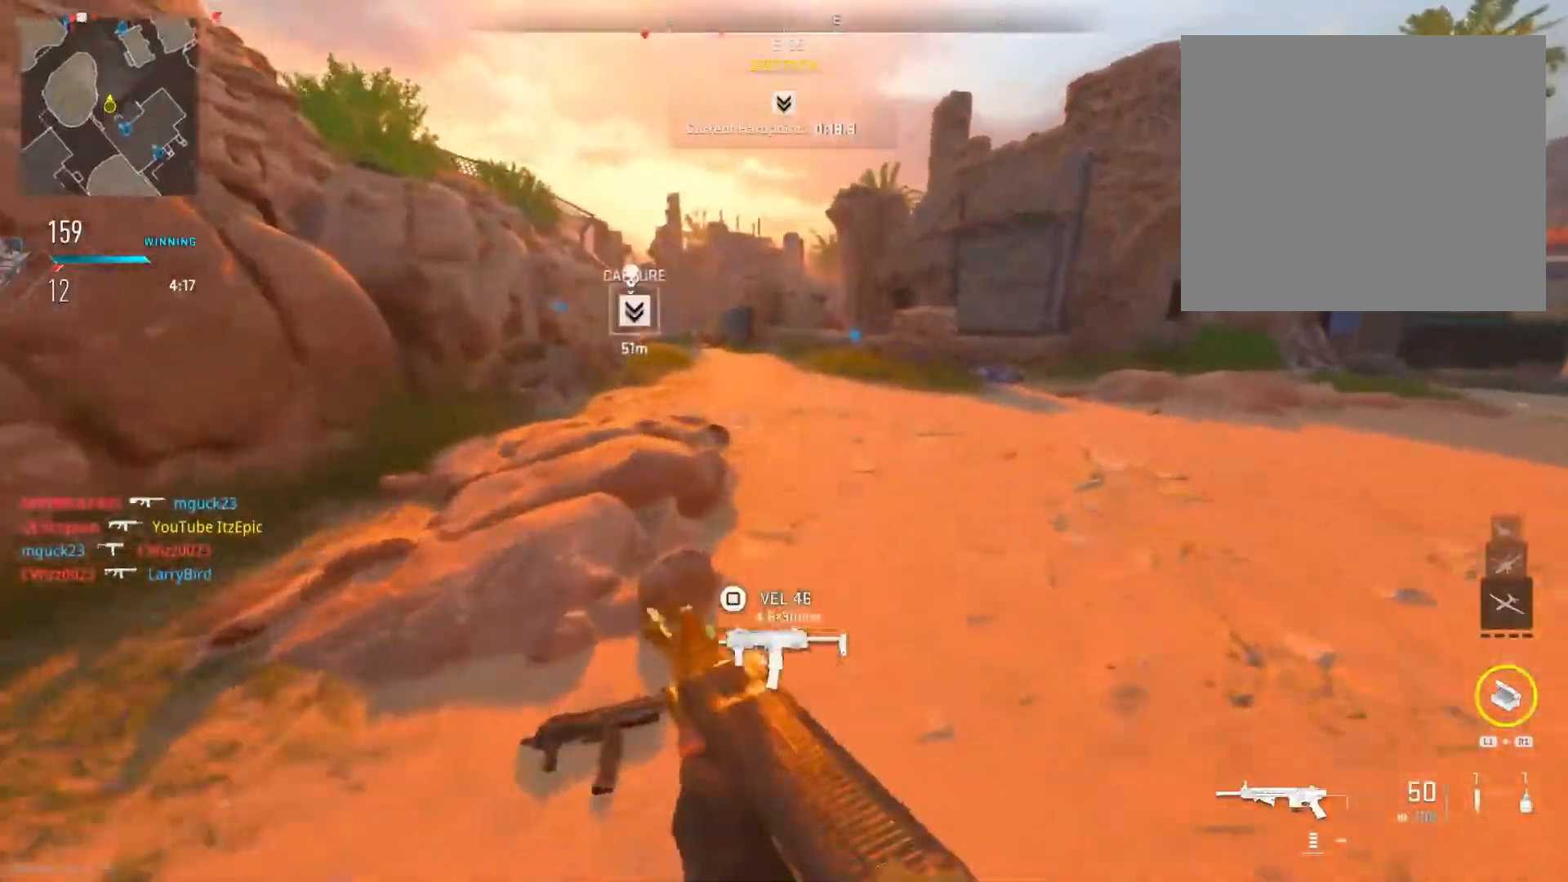
Gameplay with a controller (PlayStation layout); each line is a JSON object with the inputs held at the frame after it. "events" lists button and stick changes between this image and that frame as [ms after this image, input, new state], when the widget could be followed in between.
{"buttons": [], "left_stick": "up", "right_stick": "center", "events": [[100, "right_stick", "center"]]}
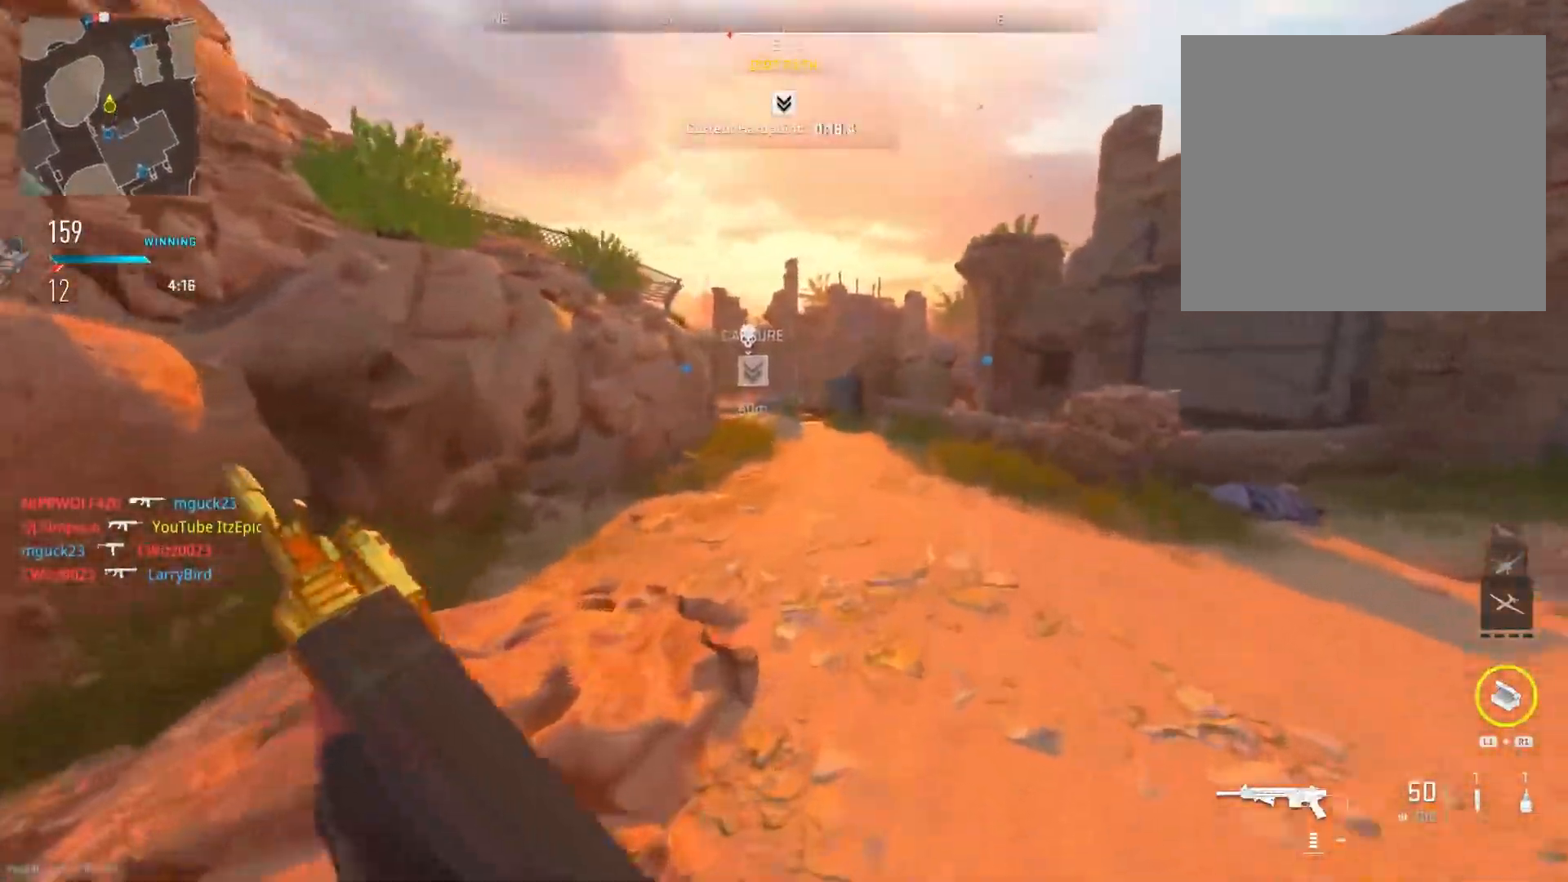
{"buttons": [], "left_stick": "up", "right_stick": "left", "events": [[417, "right_stick", "left"]]}
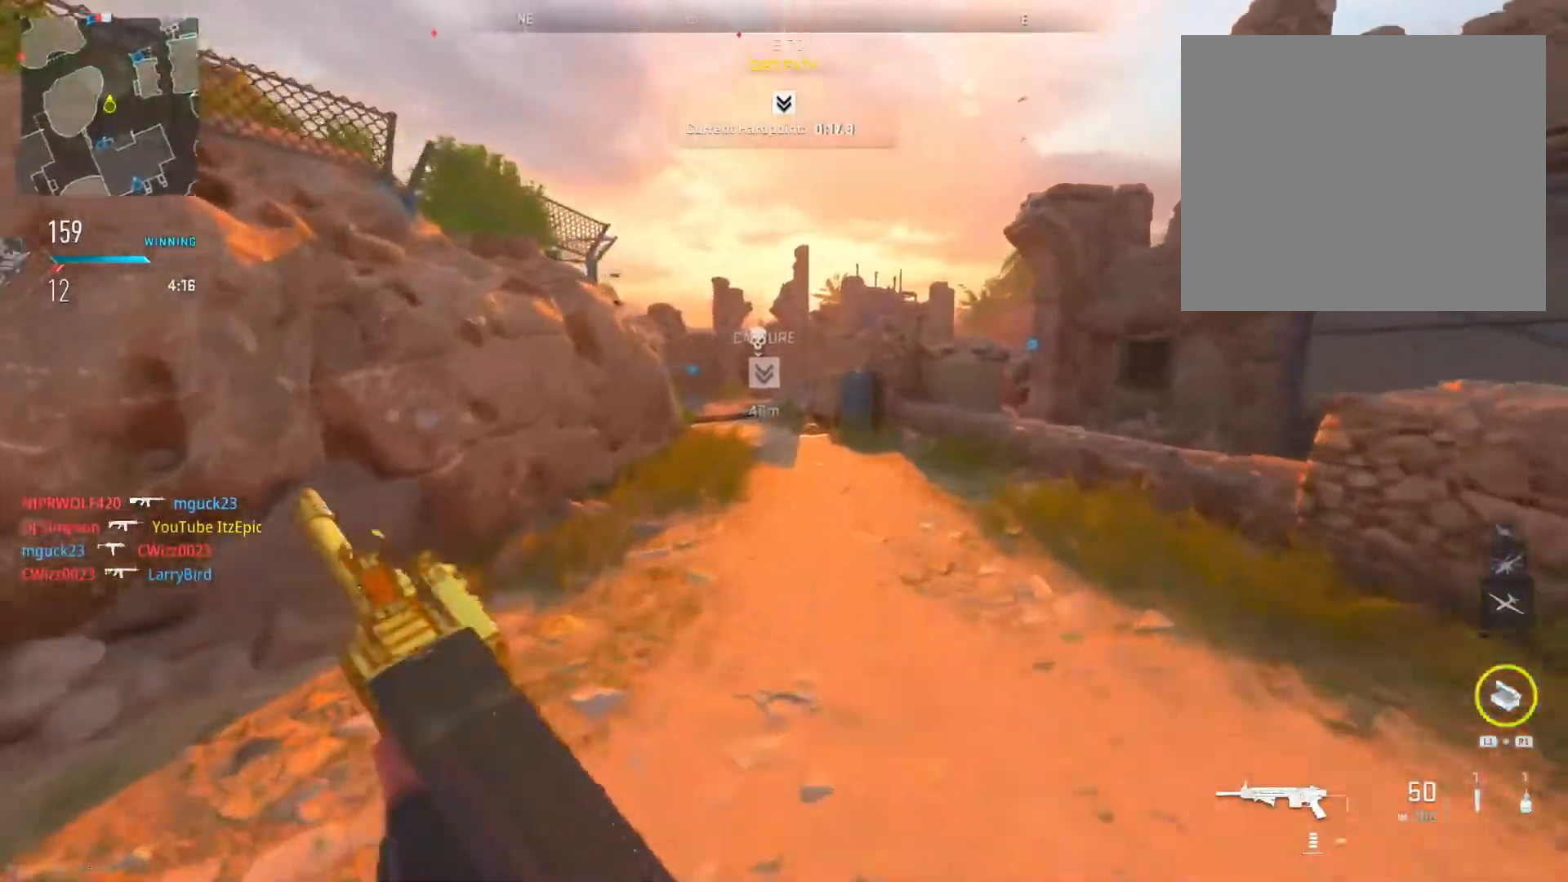
{"buttons": [], "left_stick": "up", "right_stick": "center", "events": [[67, "right_stick", "center"]]}
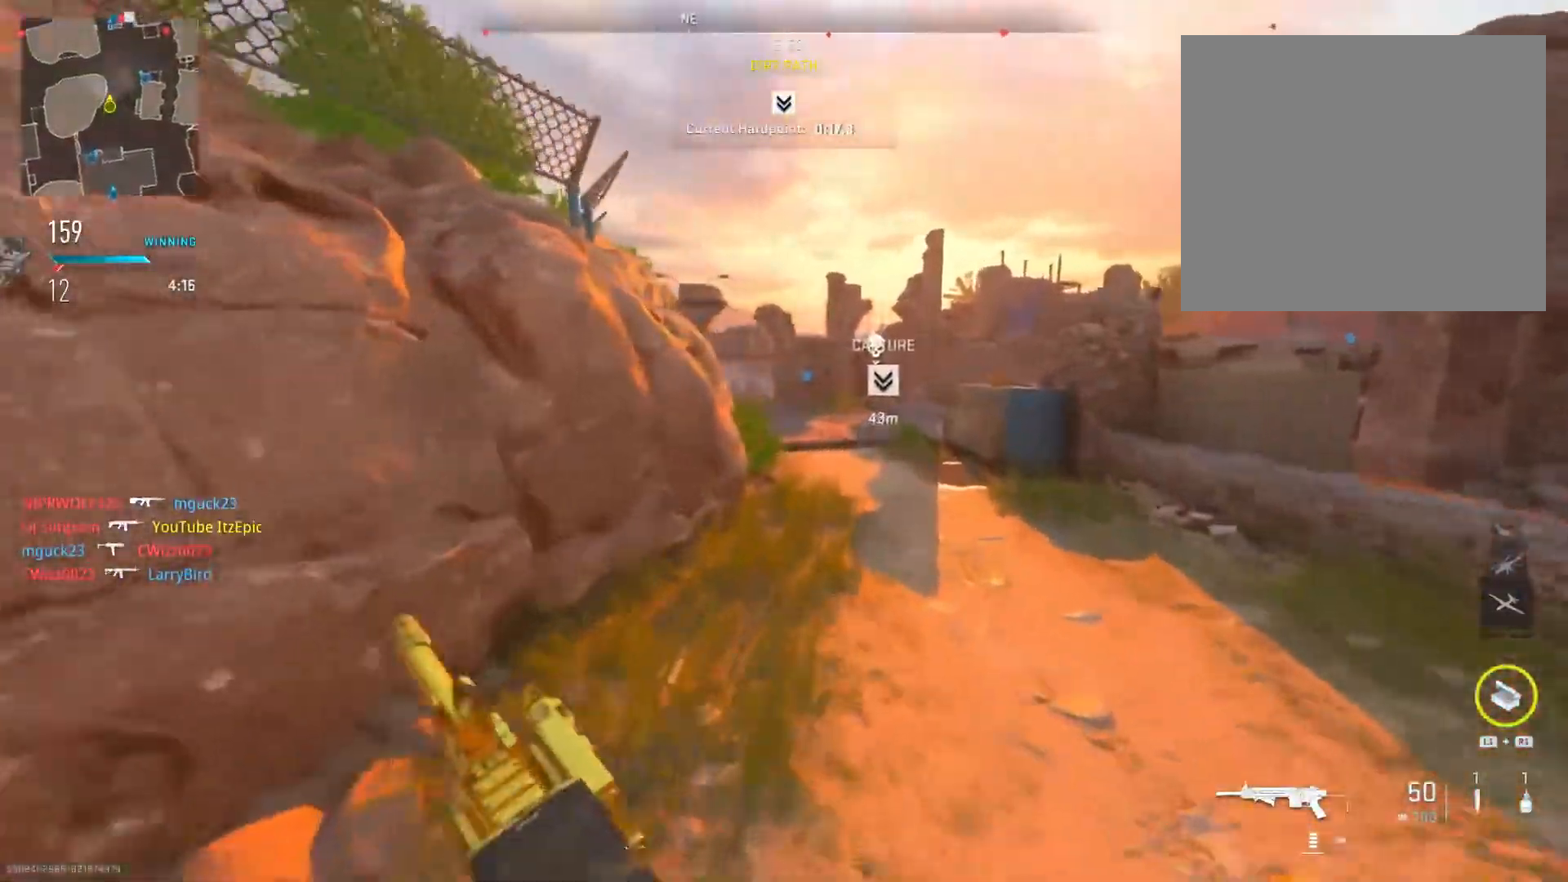
{"buttons": ["R3"], "left_stick": "up-left", "right_stick": "right", "events": [[384, "right_stick", "right"], [450, "R3", "down"], [500, "left_stick", "up-left"]]}
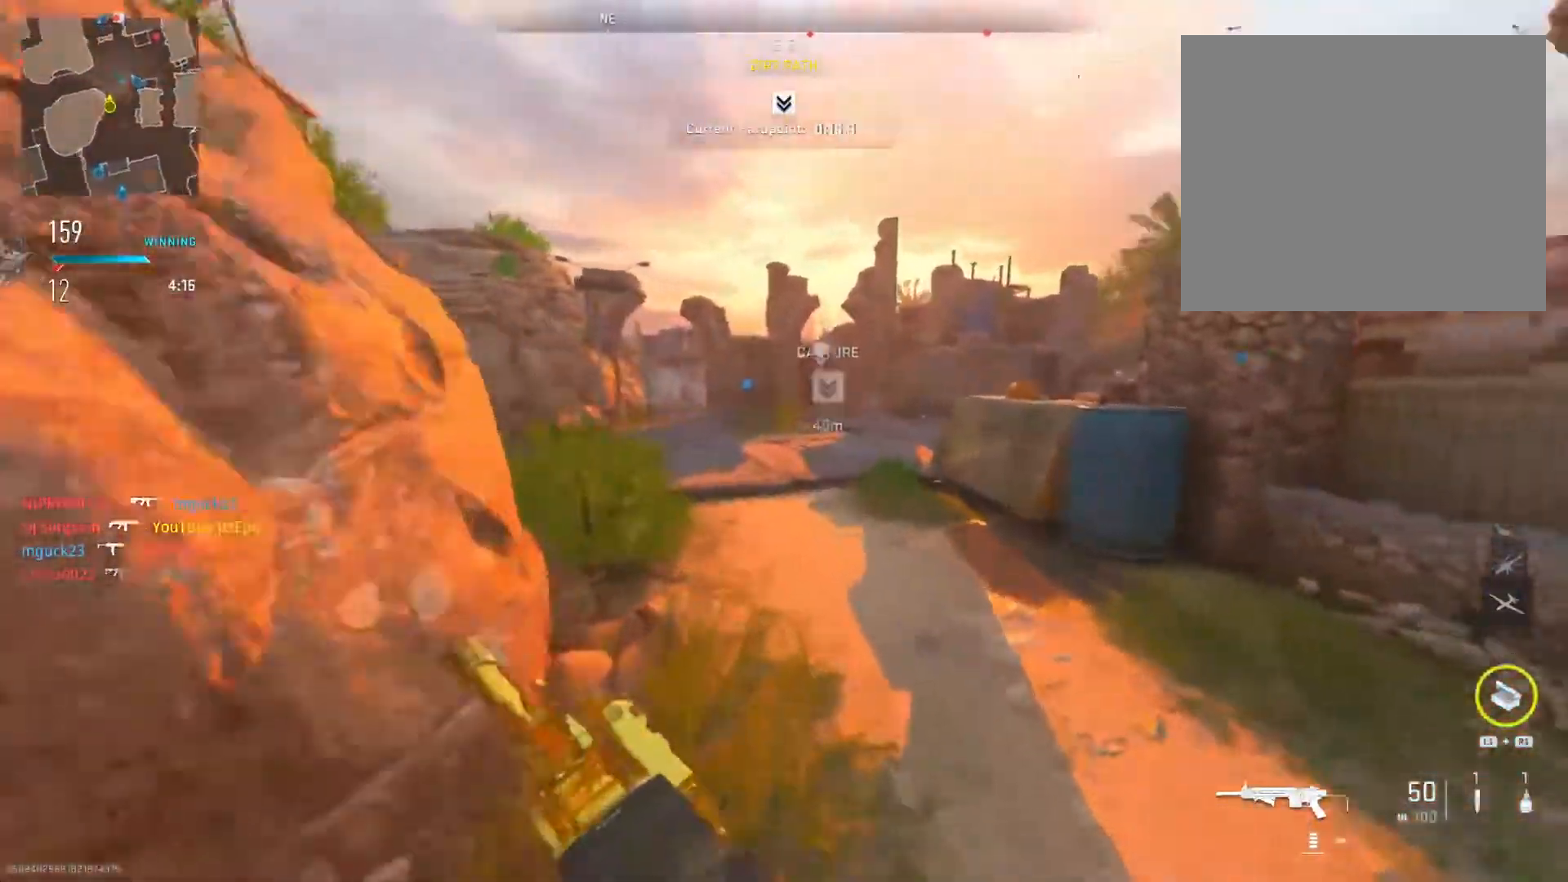
{"buttons": ["L2"], "left_stick": "left", "right_stick": "up-right", "events": [[34, "L2", "down"], [50, "right_stick", "center"], [67, "R3", "up"], [117, "right_stick", "down"], [301, "left_stick", "left"], [334, "right_stick", "right"], [417, "right_stick", "up-right"]]}
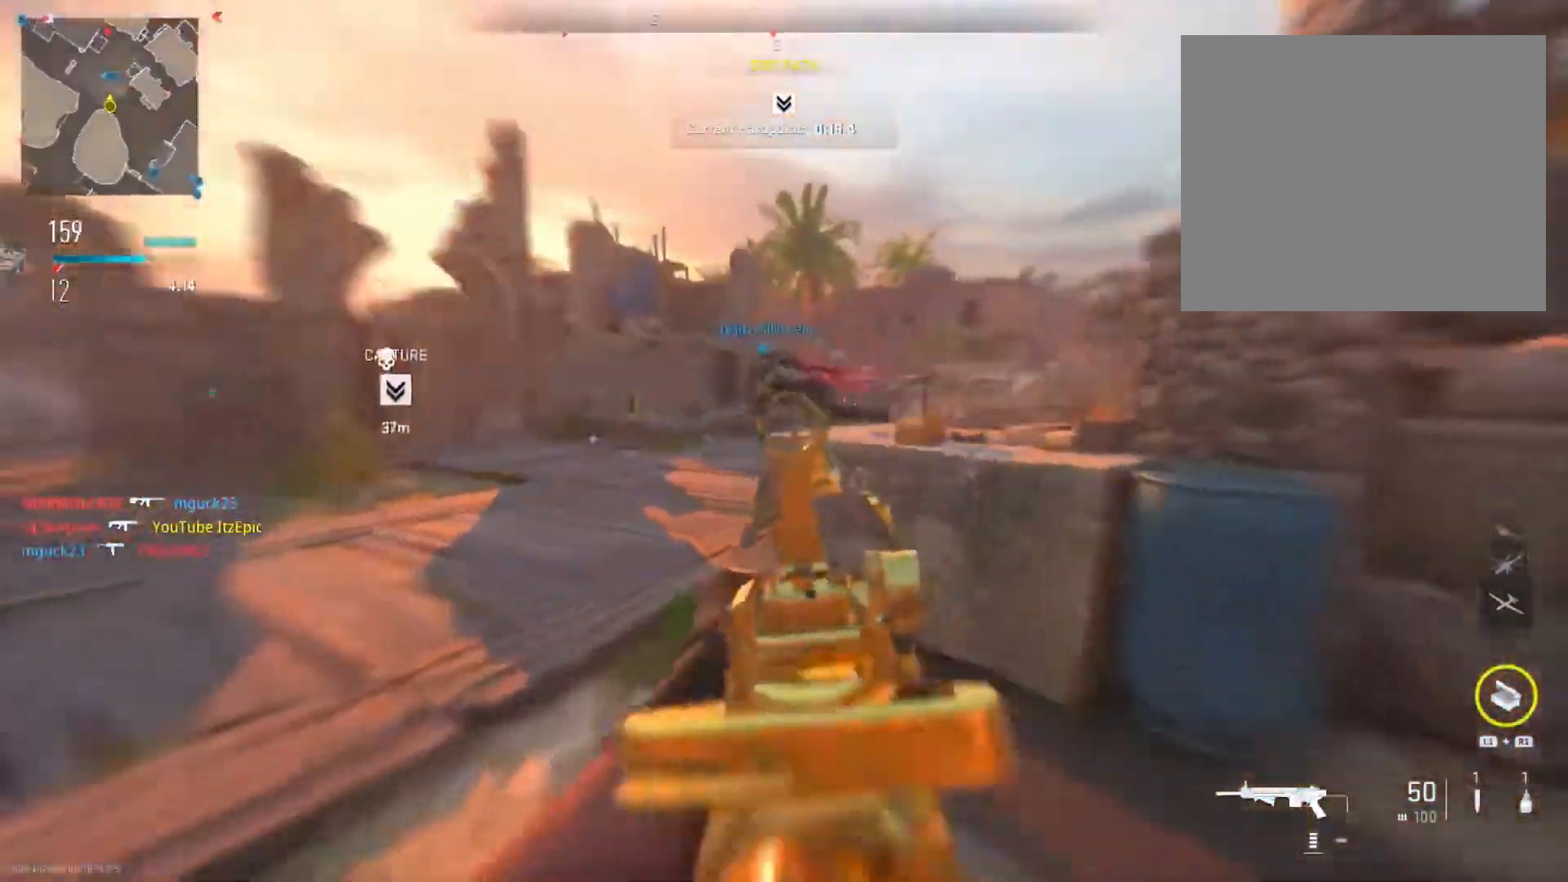
{"buttons": ["L2", "R2"], "left_stick": "center", "right_stick": "left", "events": [[50, "R2", "down"], [83, "right_stick", "center"], [267, "left_stick", "center"], [334, "right_stick", "left"]]}
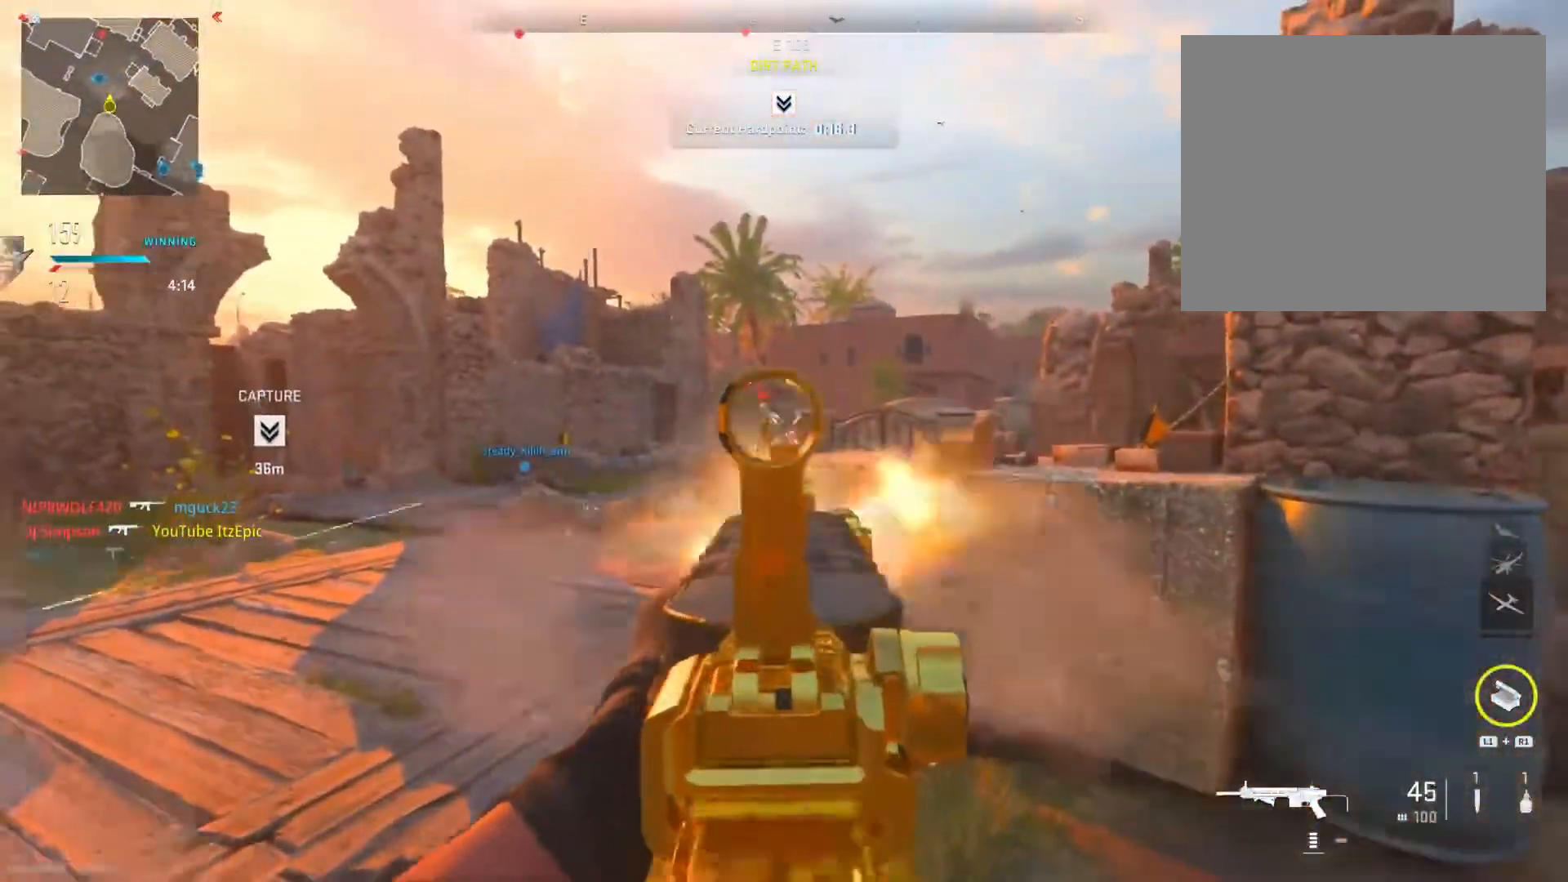
{"buttons": [], "left_stick": "down", "right_stick": "left", "events": [[100, "left_stick", "left"], [150, "right_stick", "center"], [184, "left_stick", "center"], [334, "left_stick", "down-right"], [384, "right_stick", "left"], [401, "left_stick", "down"], [417, "L2", "up"], [417, "R2", "up"]]}
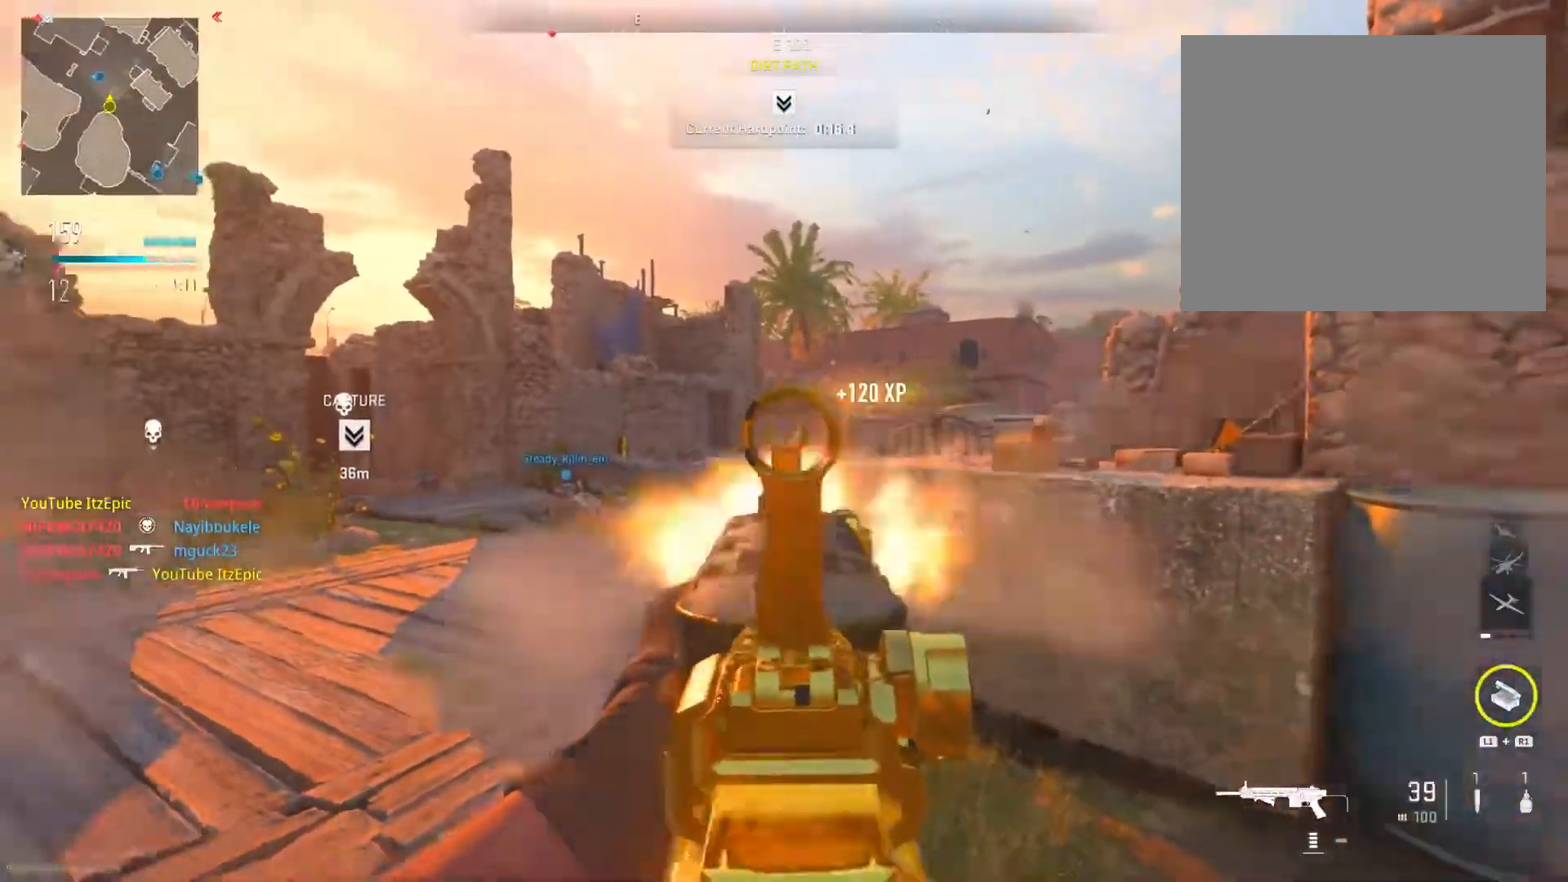
{"buttons": [], "left_stick": "up-left", "right_stick": "center", "events": [[83, "left_stick", "left"], [217, "left_stick", "up-left"], [317, "right_stick", "center"], [384, "right_stick", "right"], [484, "right_stick", "center"]]}
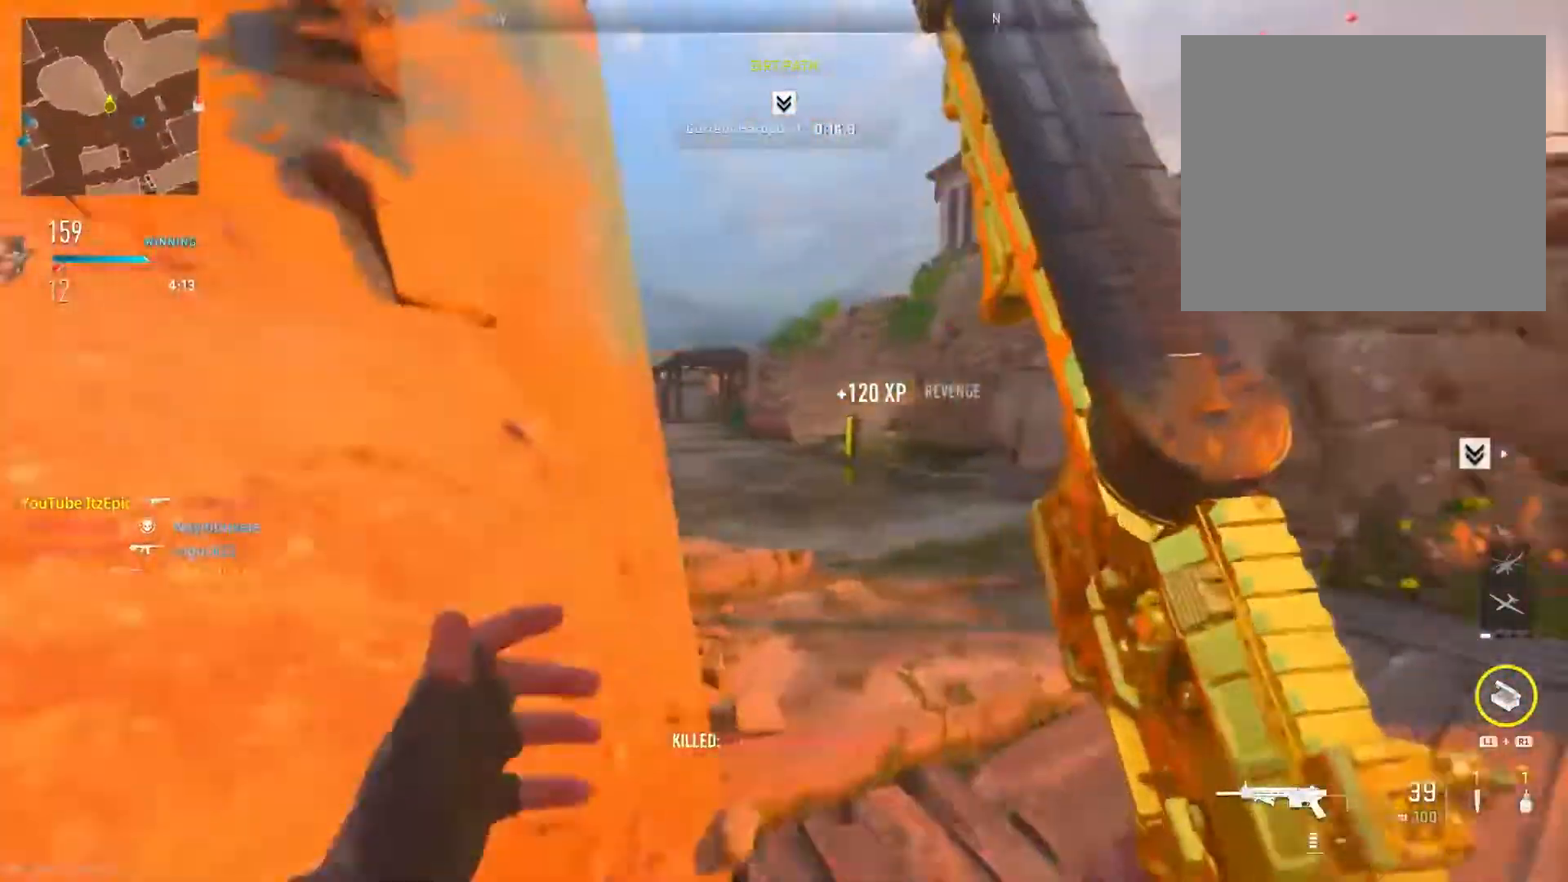
{"buttons": [], "left_stick": "up", "right_stick": "center", "events": [[167, "right_stick", "left"], [284, "left_stick", "up"], [301, "right_stick", "center"]]}
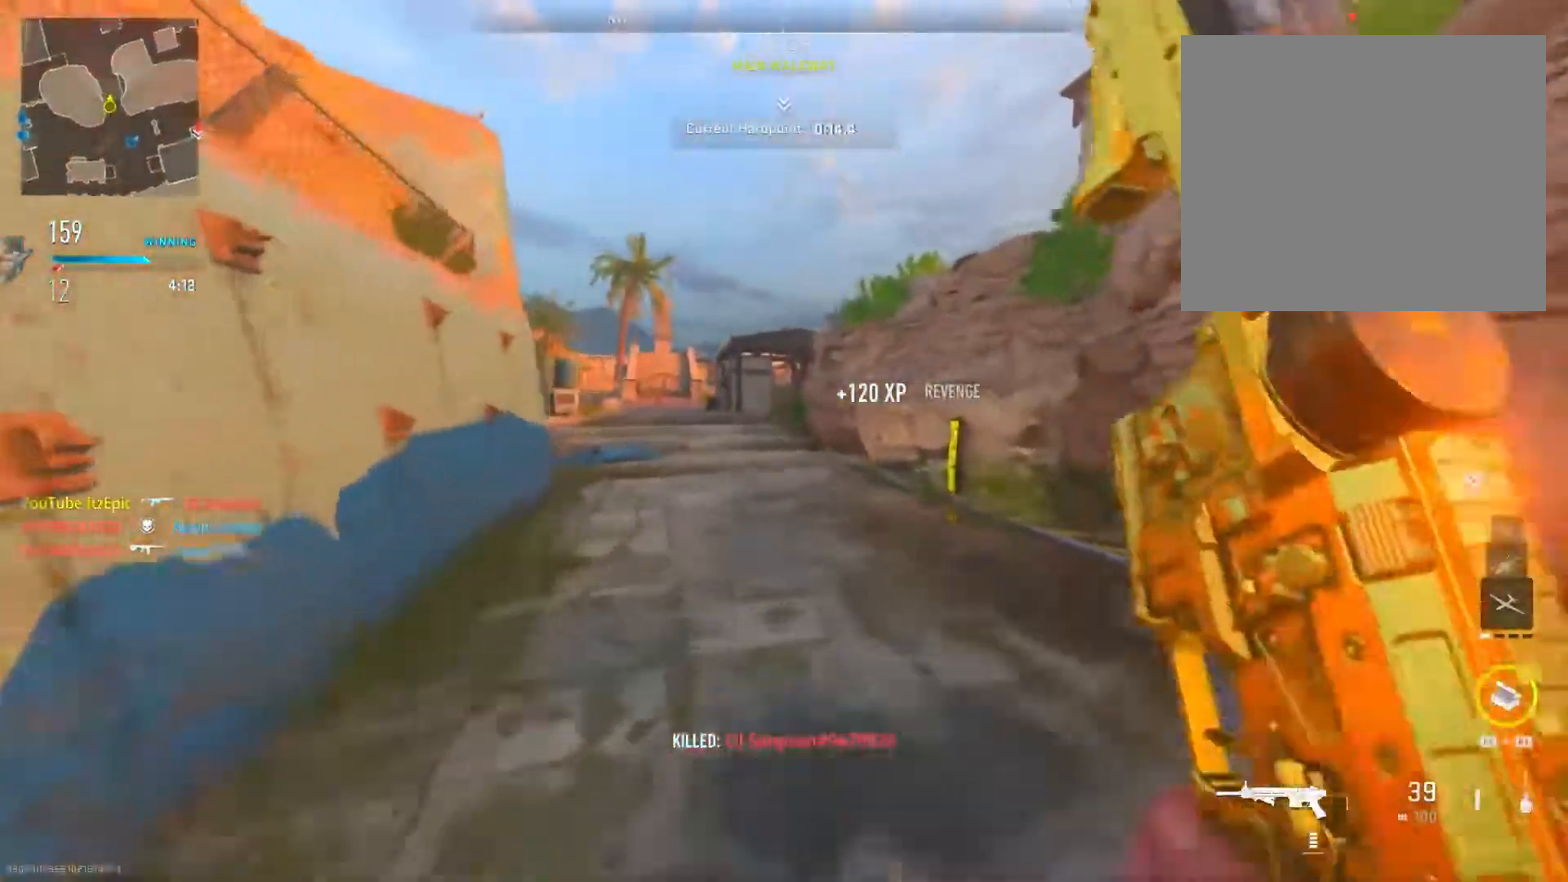
{"buttons": [], "left_stick": "up", "right_stick": "center", "events": []}
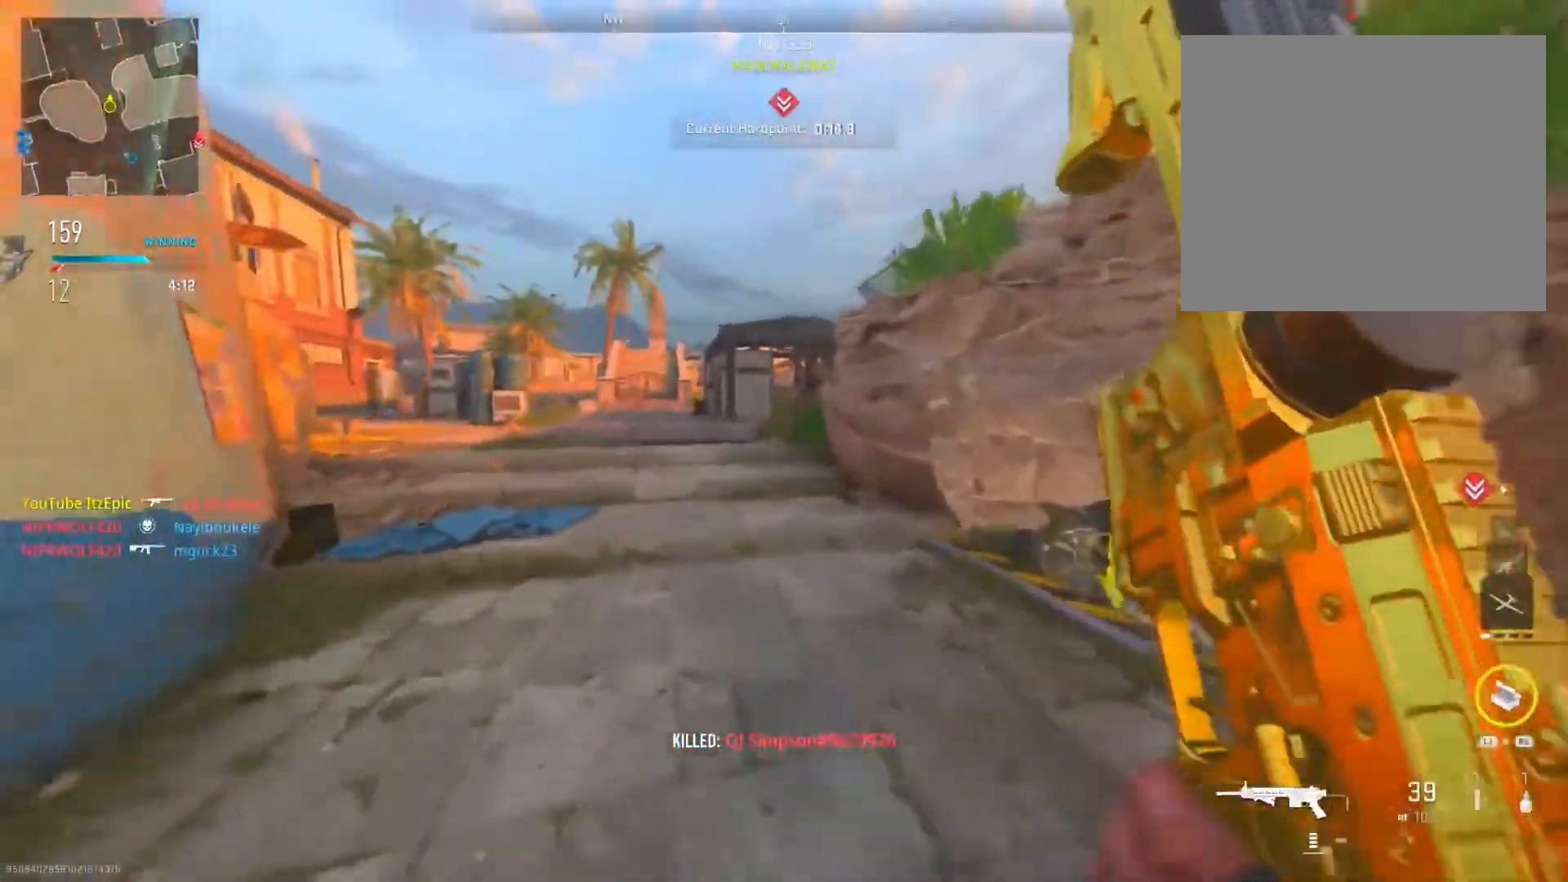
{"buttons": [], "left_stick": "up", "right_stick": "center", "events": []}
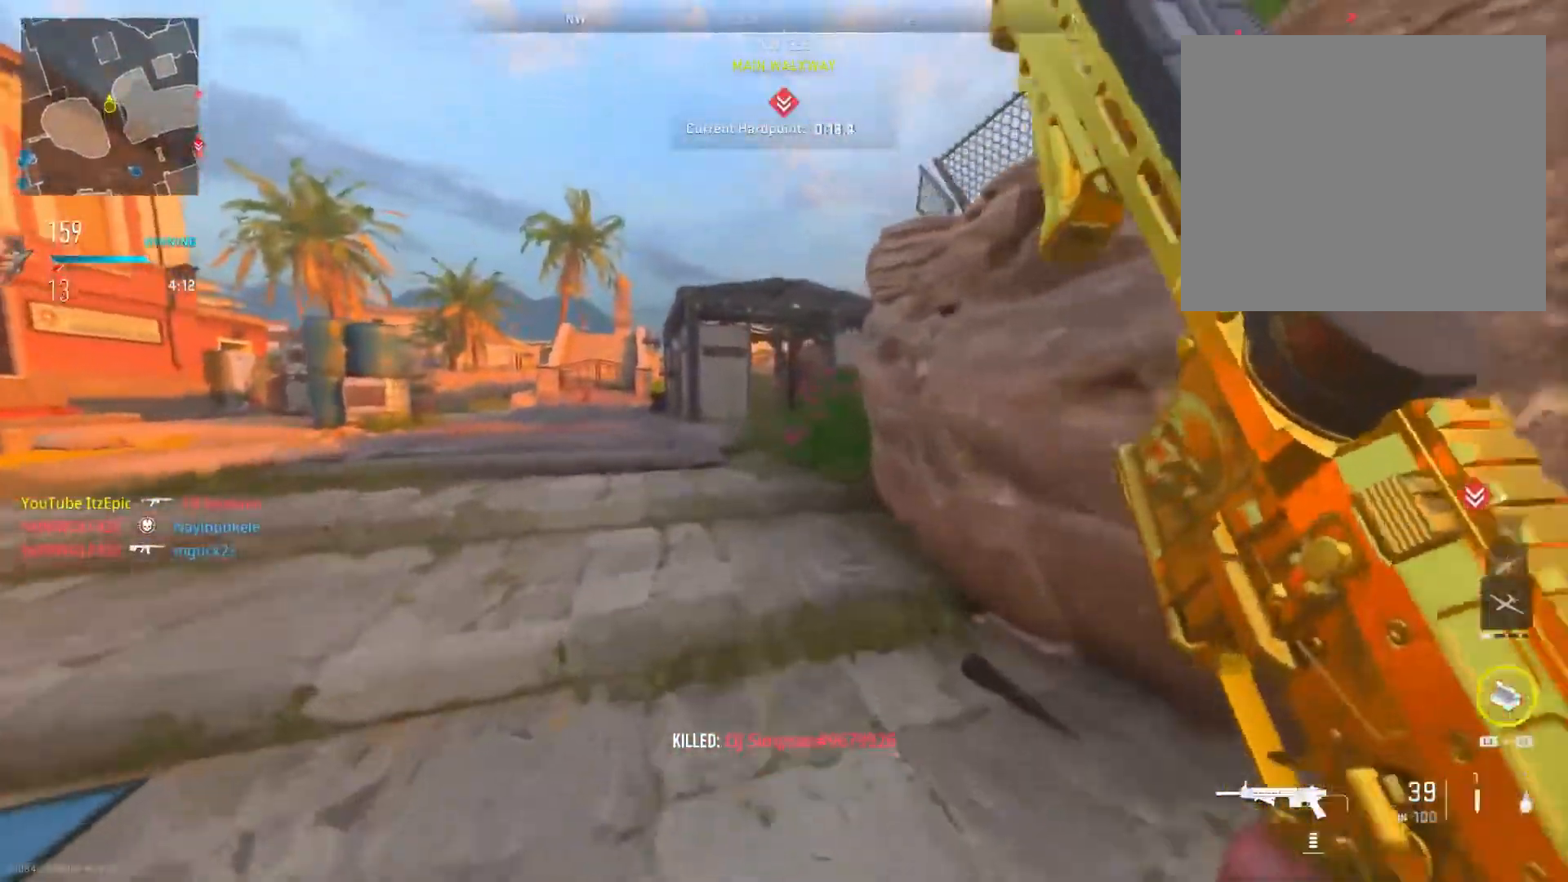
{"buttons": [], "left_stick": "up", "right_stick": "center", "events": [[183, "SQUARE", "down"], [267, "SQUARE", "up"]]}
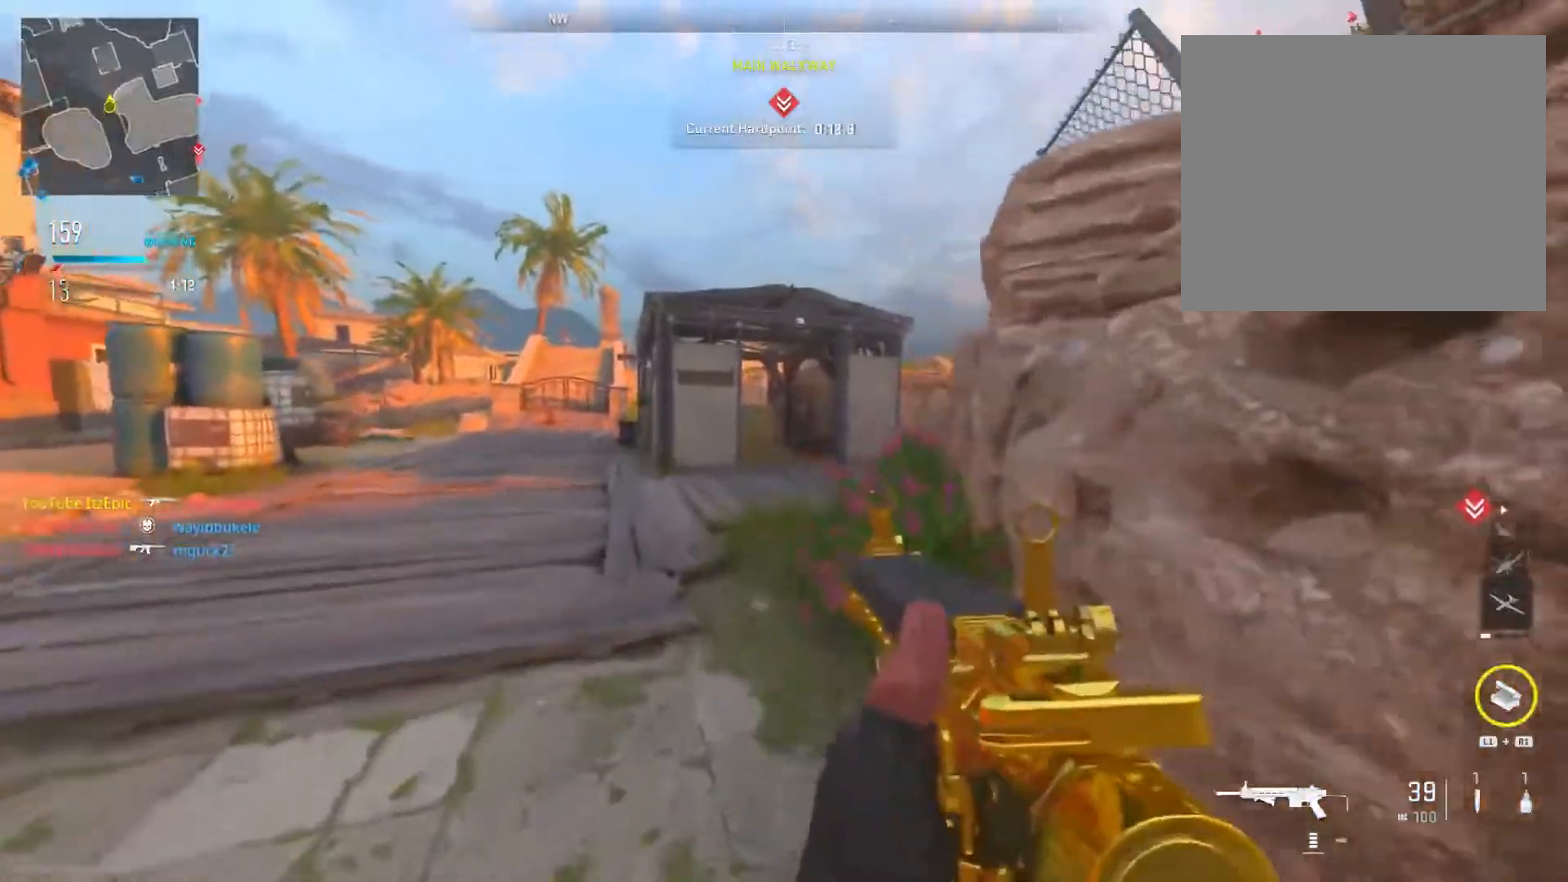
{"buttons": [], "left_stick": "up", "right_stick": "right", "events": [[501, "right_stick", "right"]]}
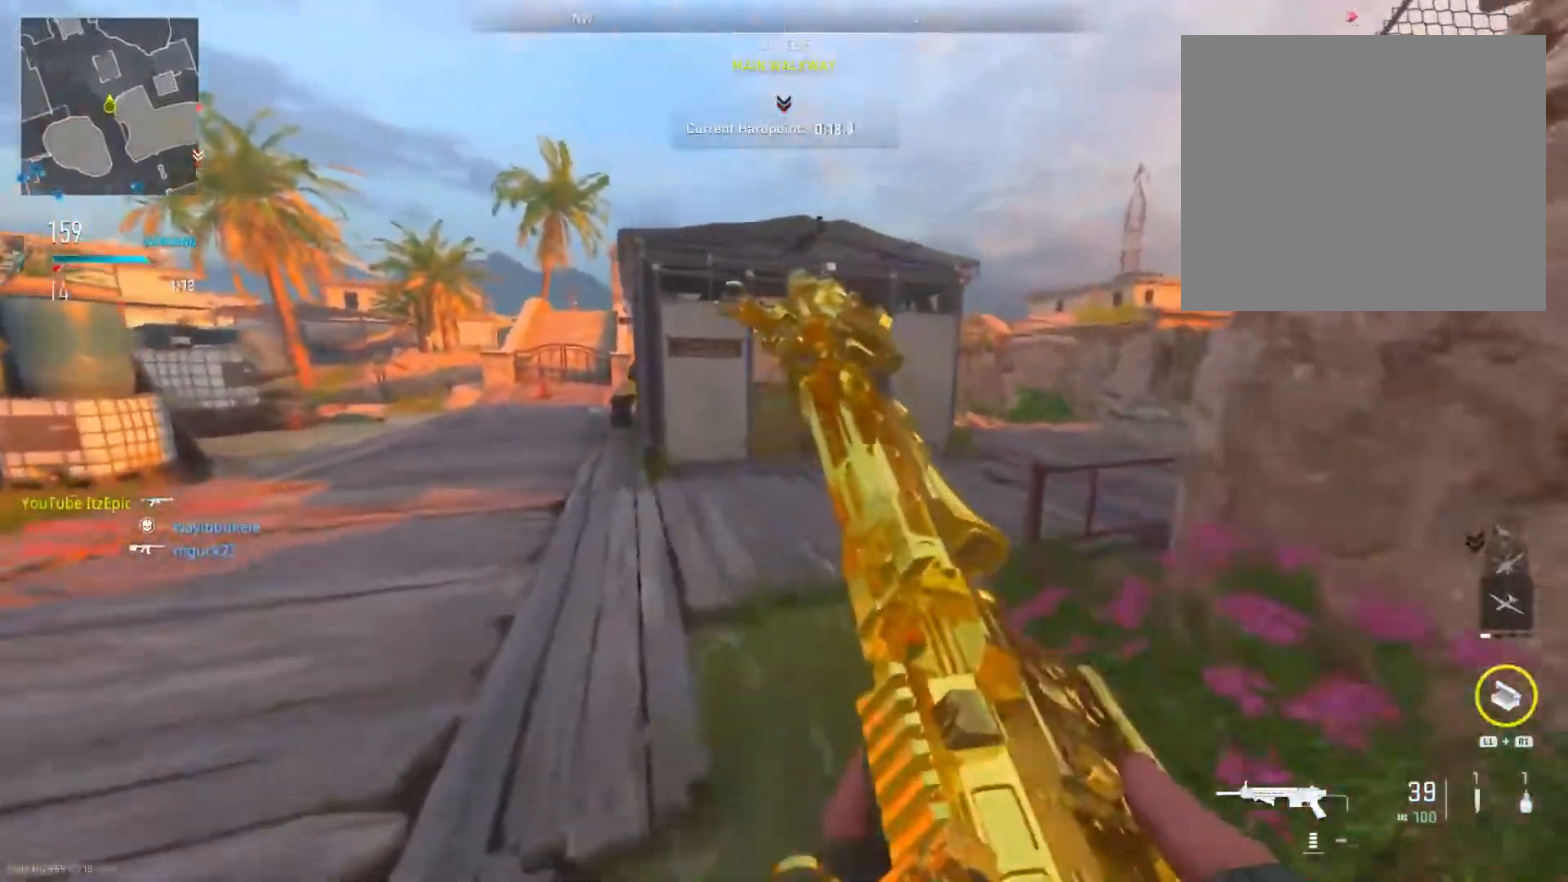
{"buttons": [], "left_stick": "up", "right_stick": "center", "events": [[267, "right_stick", "center"]]}
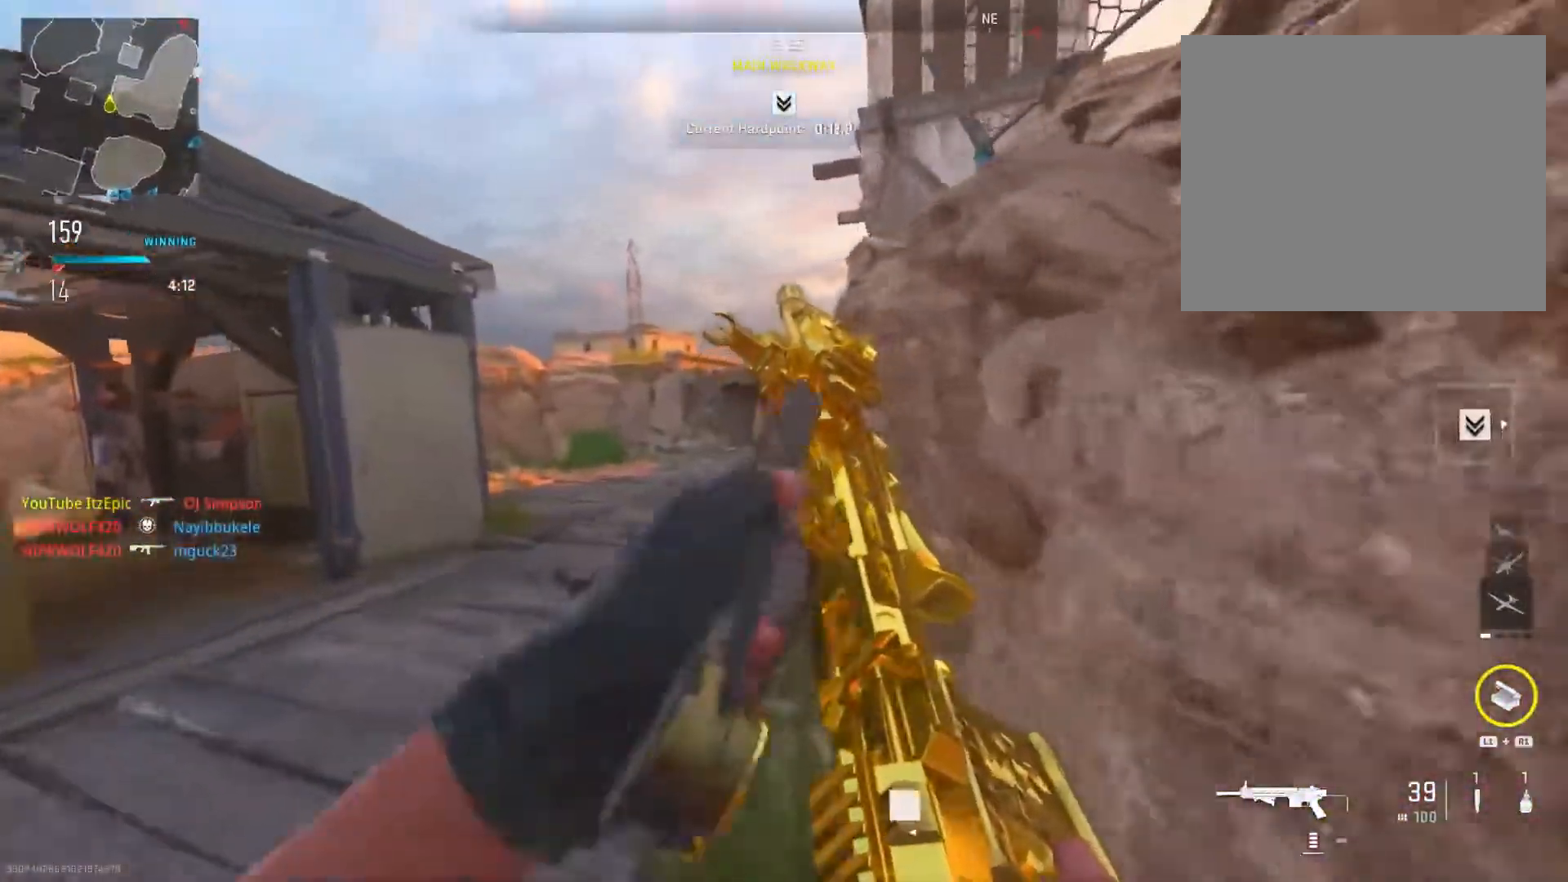
{"buttons": [], "left_stick": "left", "right_stick": "center", "events": [[84, "left_stick", "left"], [334, "right_stick", "right"], [467, "right_stick", "center"]]}
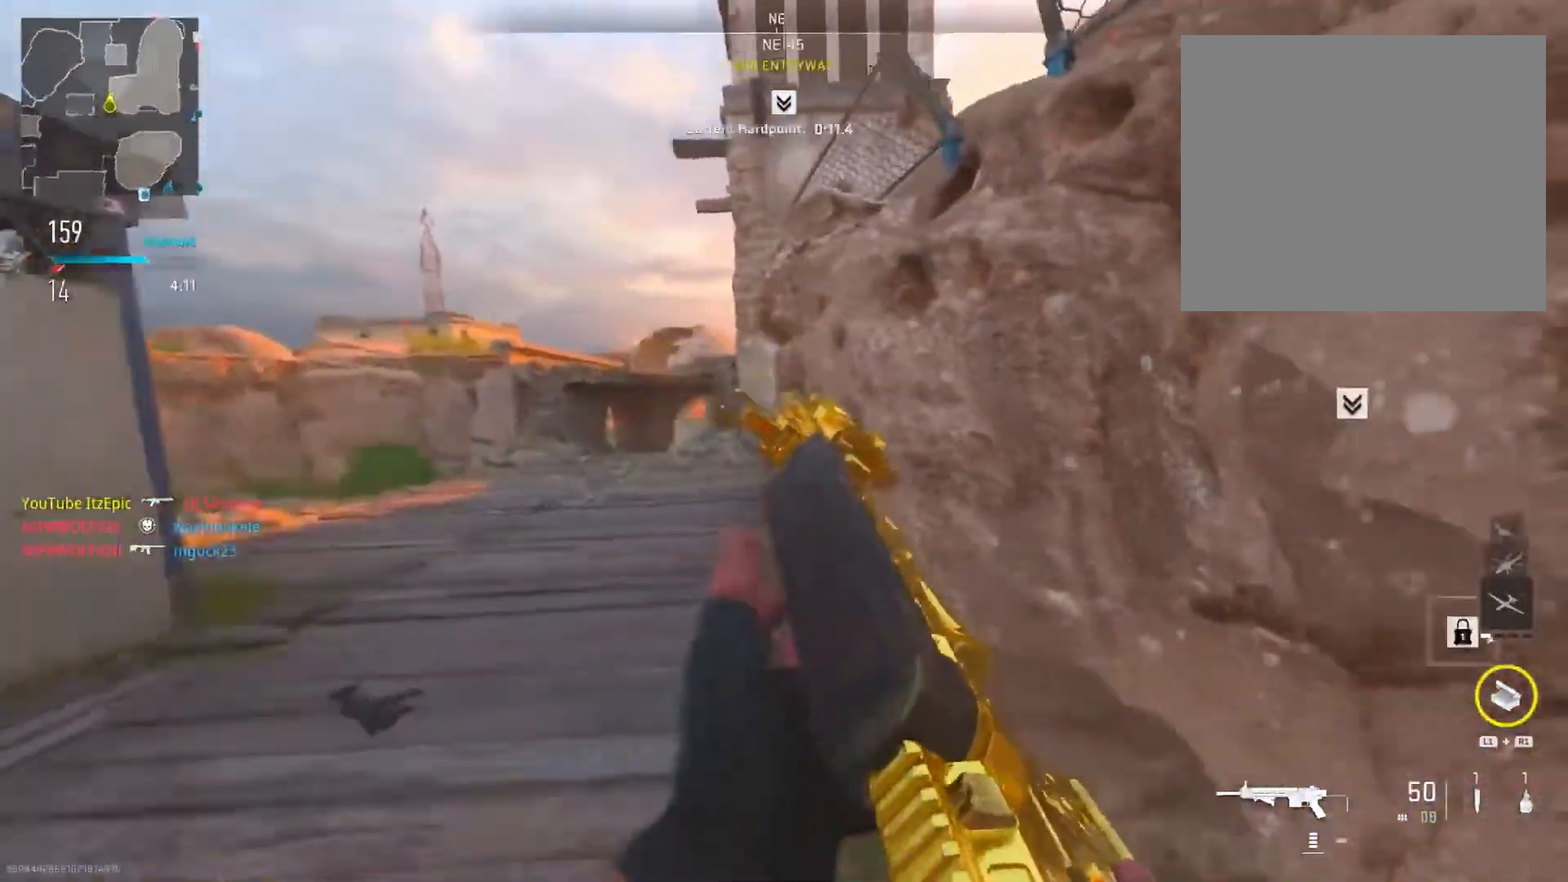
{"buttons": [], "left_stick": "left", "right_stick": "center", "events": [[150, "TRIANGLE", "down"], [267, "TRIANGLE", "up"]]}
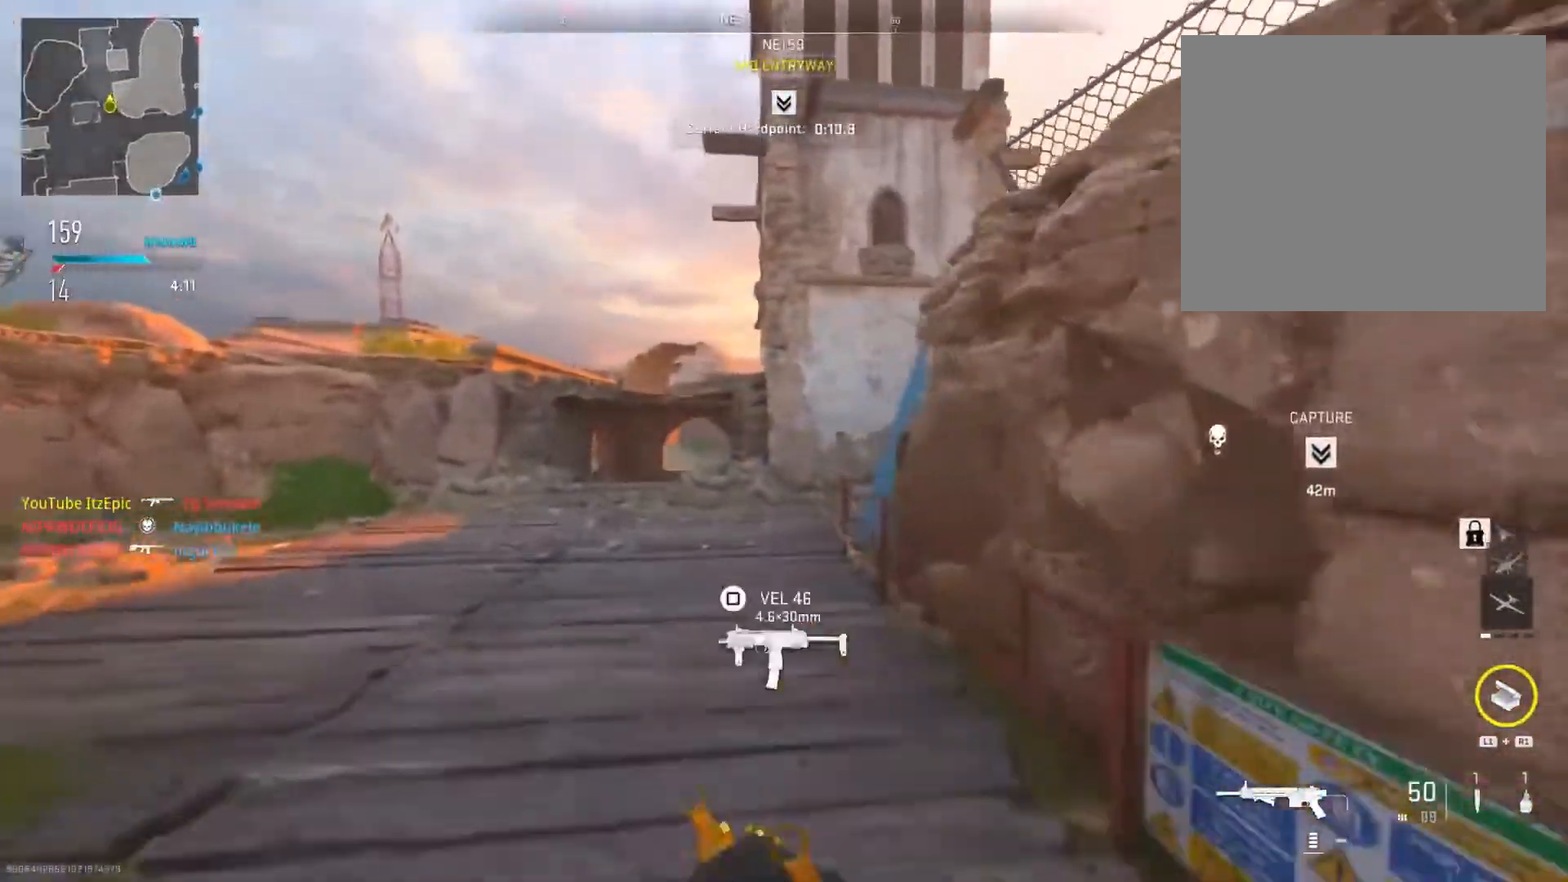
{"buttons": [], "left_stick": "up", "right_stick": "center", "events": [[34, "TRIANGLE", "down"], [167, "TRIANGLE", "up"], [251, "left_stick", "up"]]}
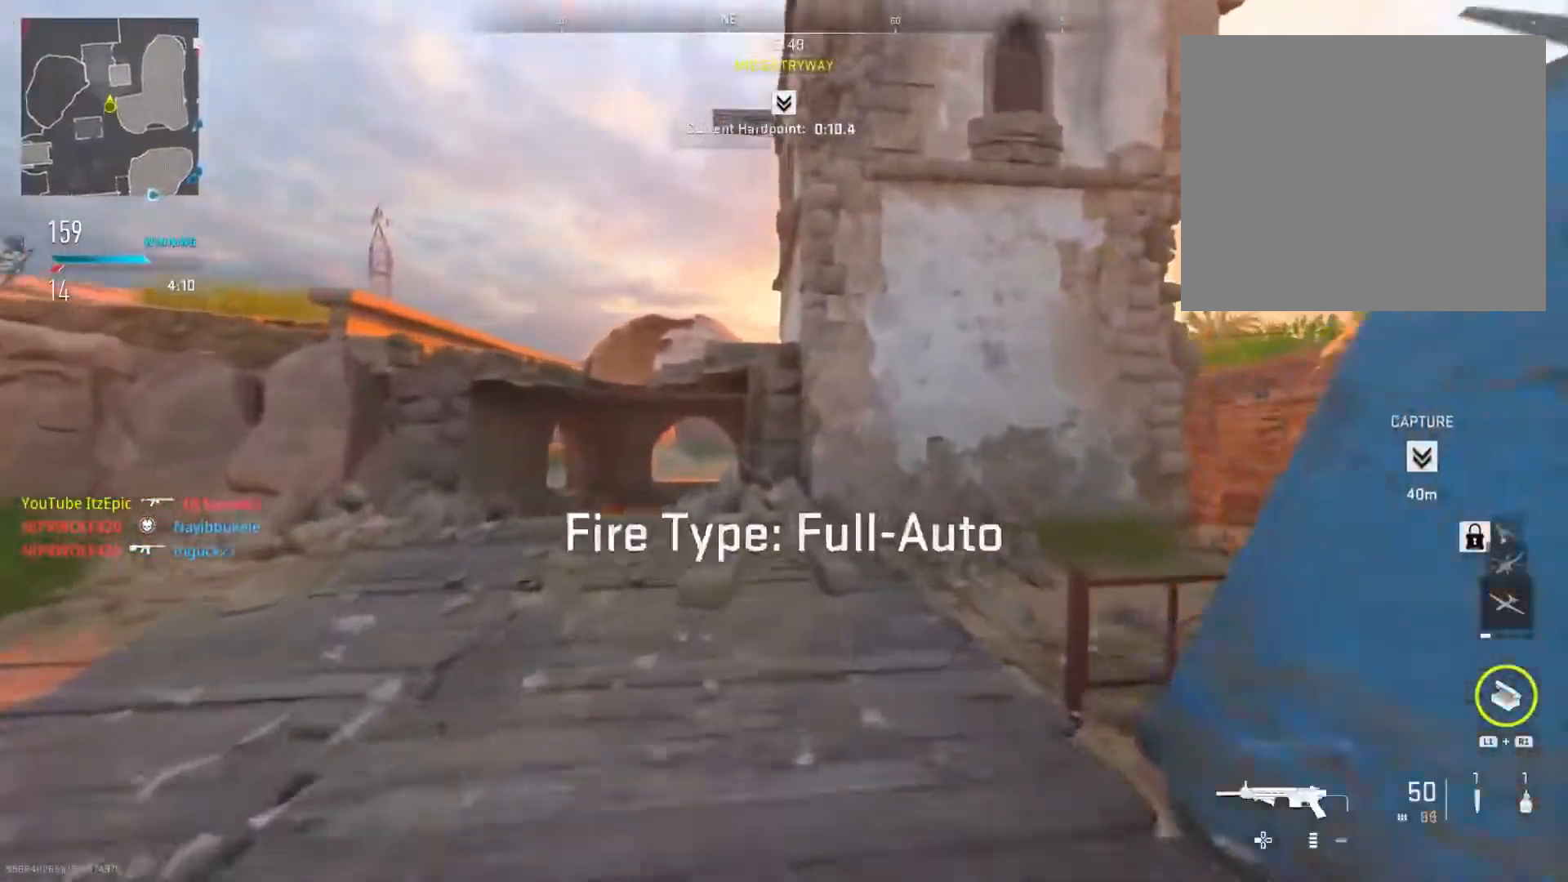
{"buttons": [], "left_stick": "left", "right_stick": "center", "events": [[384, "left_stick", "left"]]}
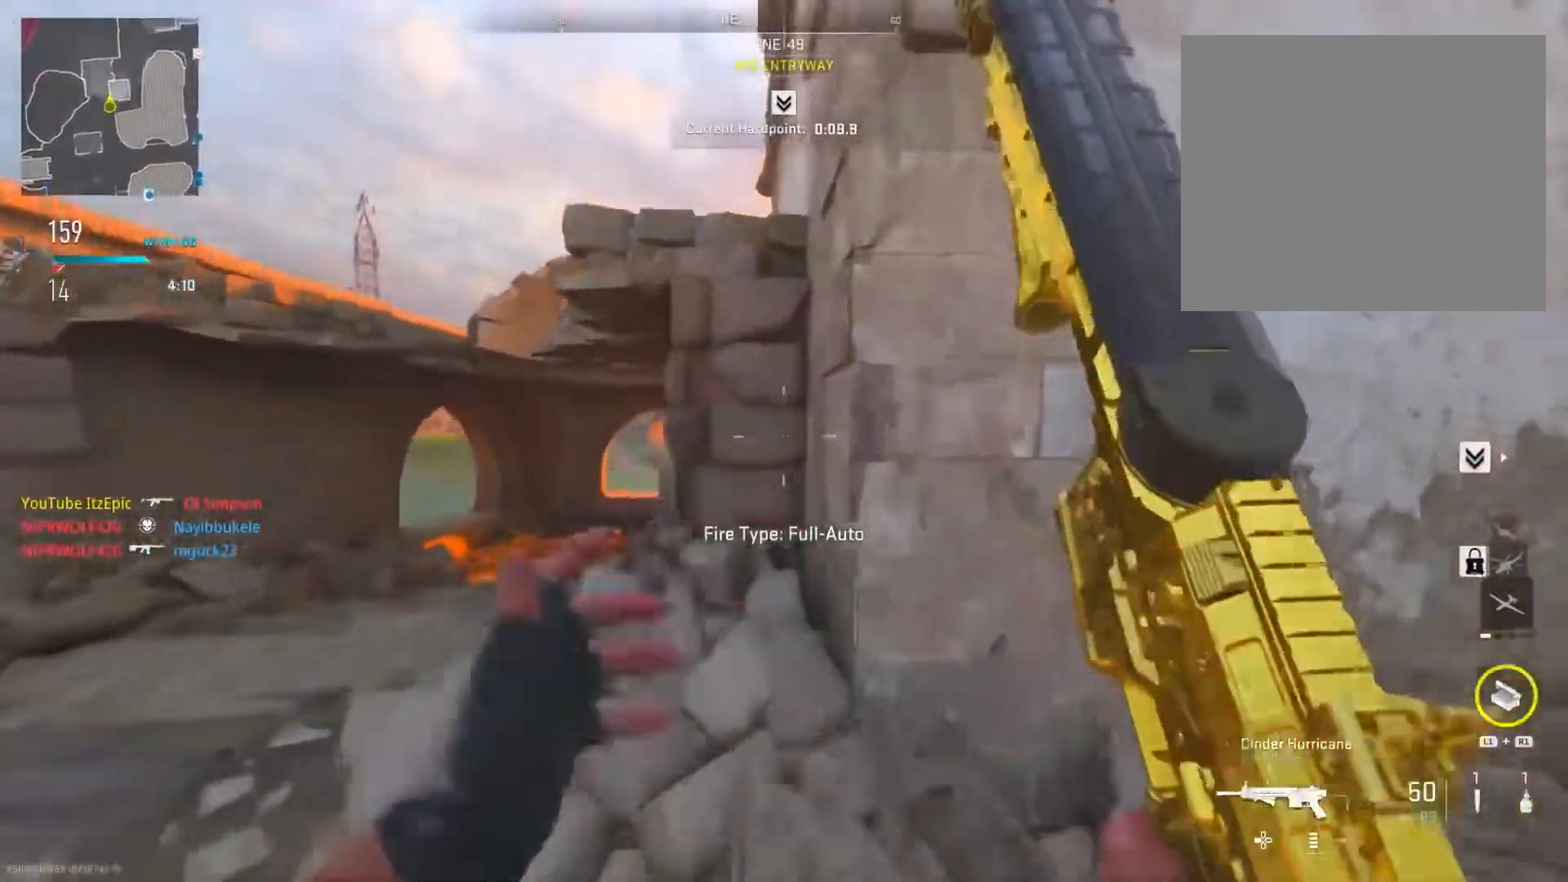
{"buttons": [], "left_stick": "up-left", "right_stick": "center", "events": [[100, "R3", "down"], [234, "R3", "up"], [317, "R3", "down"], [334, "left_stick", "up-left"], [451, "R3", "up"]]}
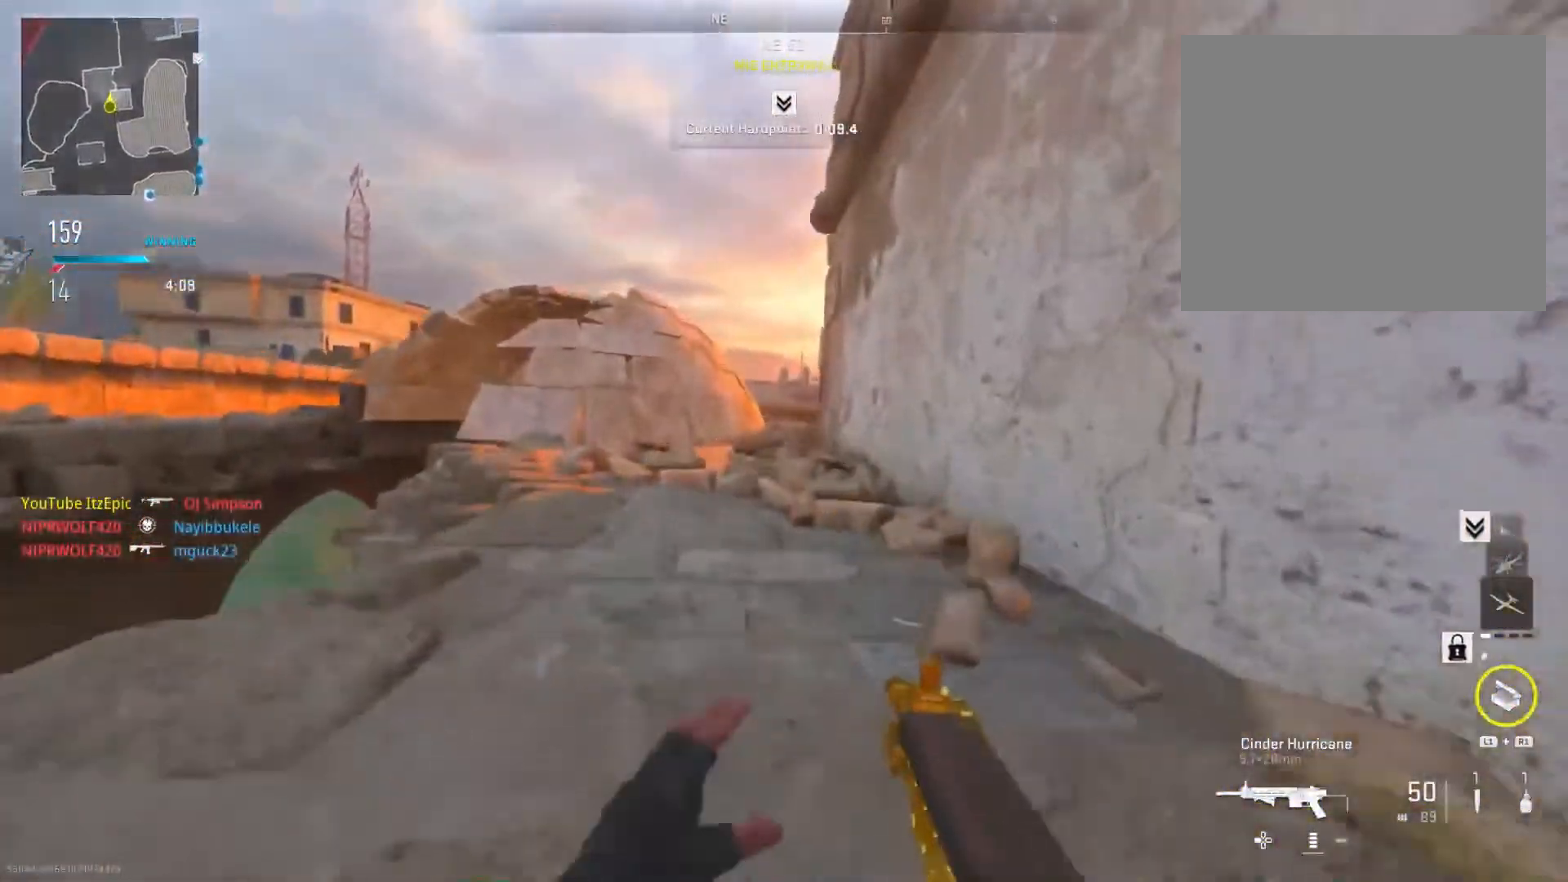
{"buttons": [], "left_stick": "up", "right_stick": "center", "events": [[117, "R3", "down"], [183, "left_stick", "up"], [217, "R3", "up"]]}
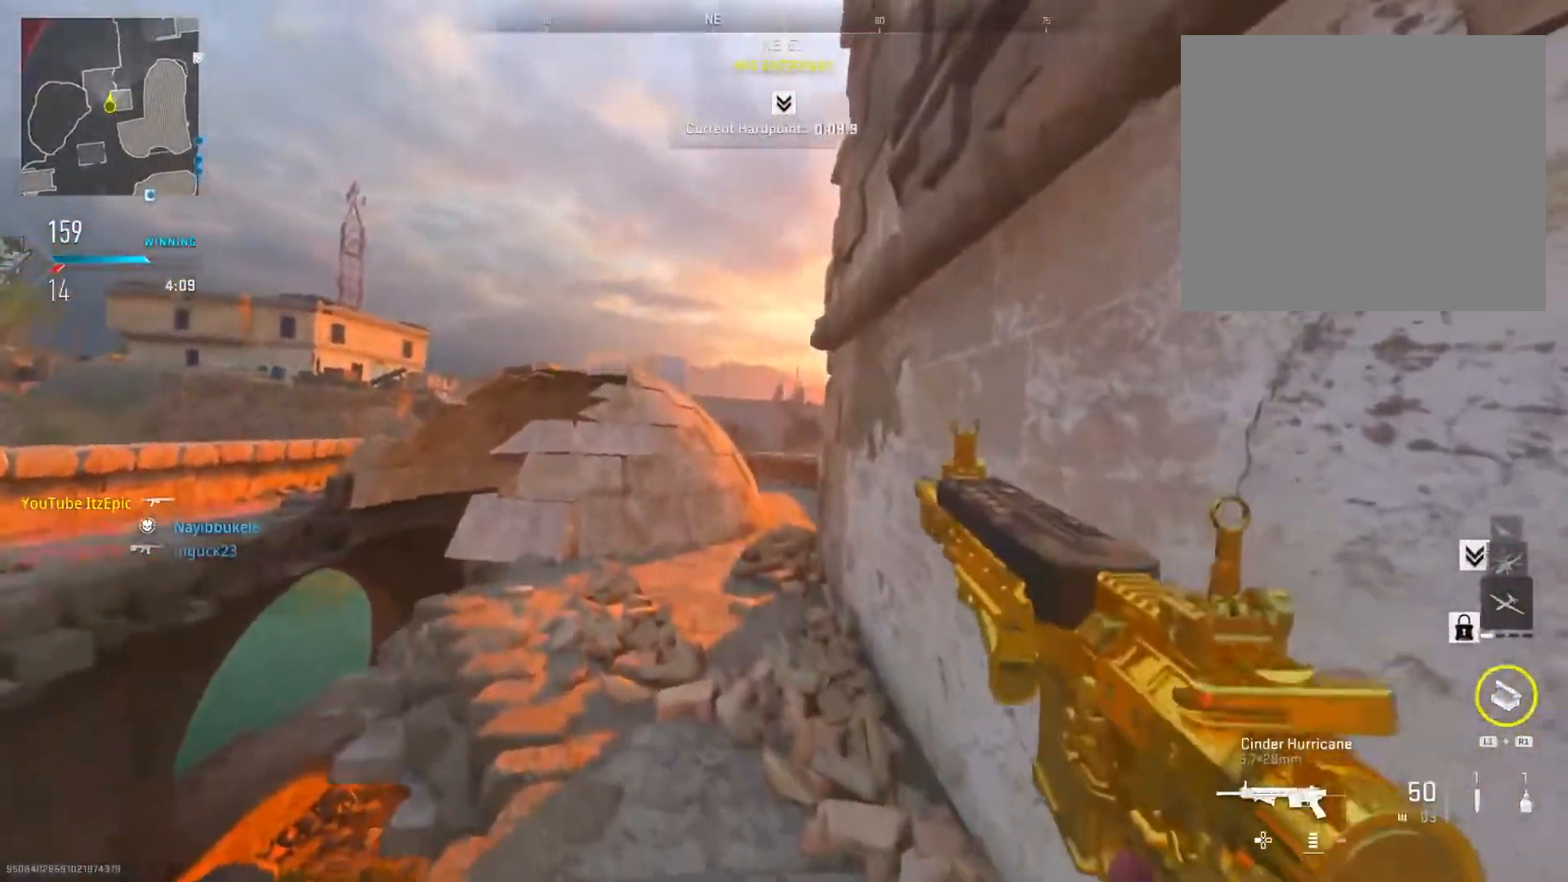
{"buttons": [], "left_stick": "up", "right_stick": "right", "events": [[384, "right_stick", "right"]]}
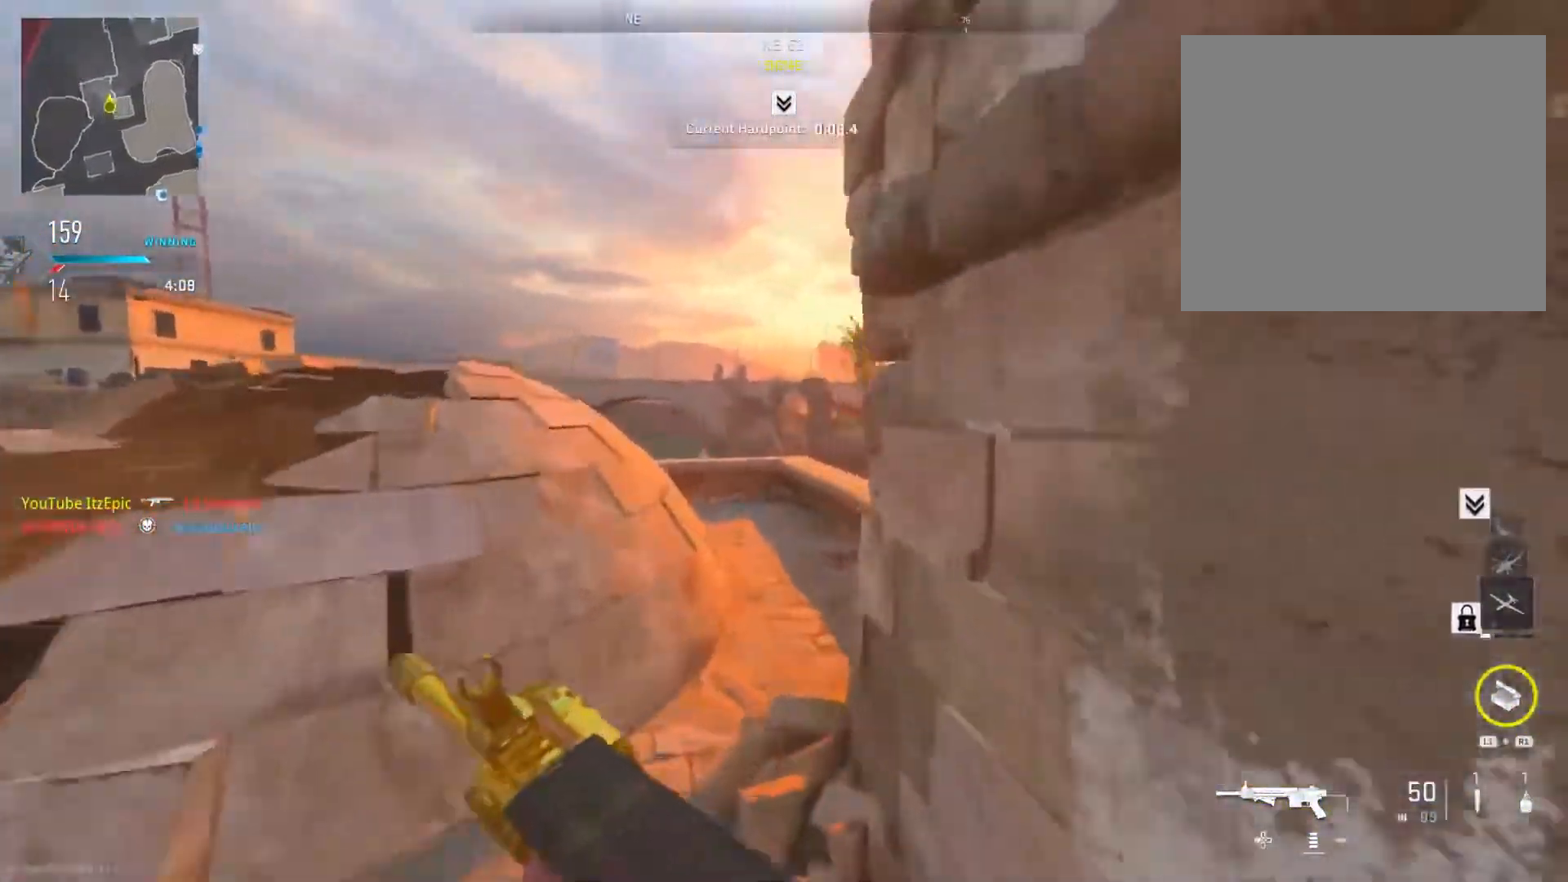
{"buttons": [], "left_stick": "up", "right_stick": "center", "events": [[133, "right_stick", "down-right"], [283, "right_stick", "right"], [384, "right_stick", "center"]]}
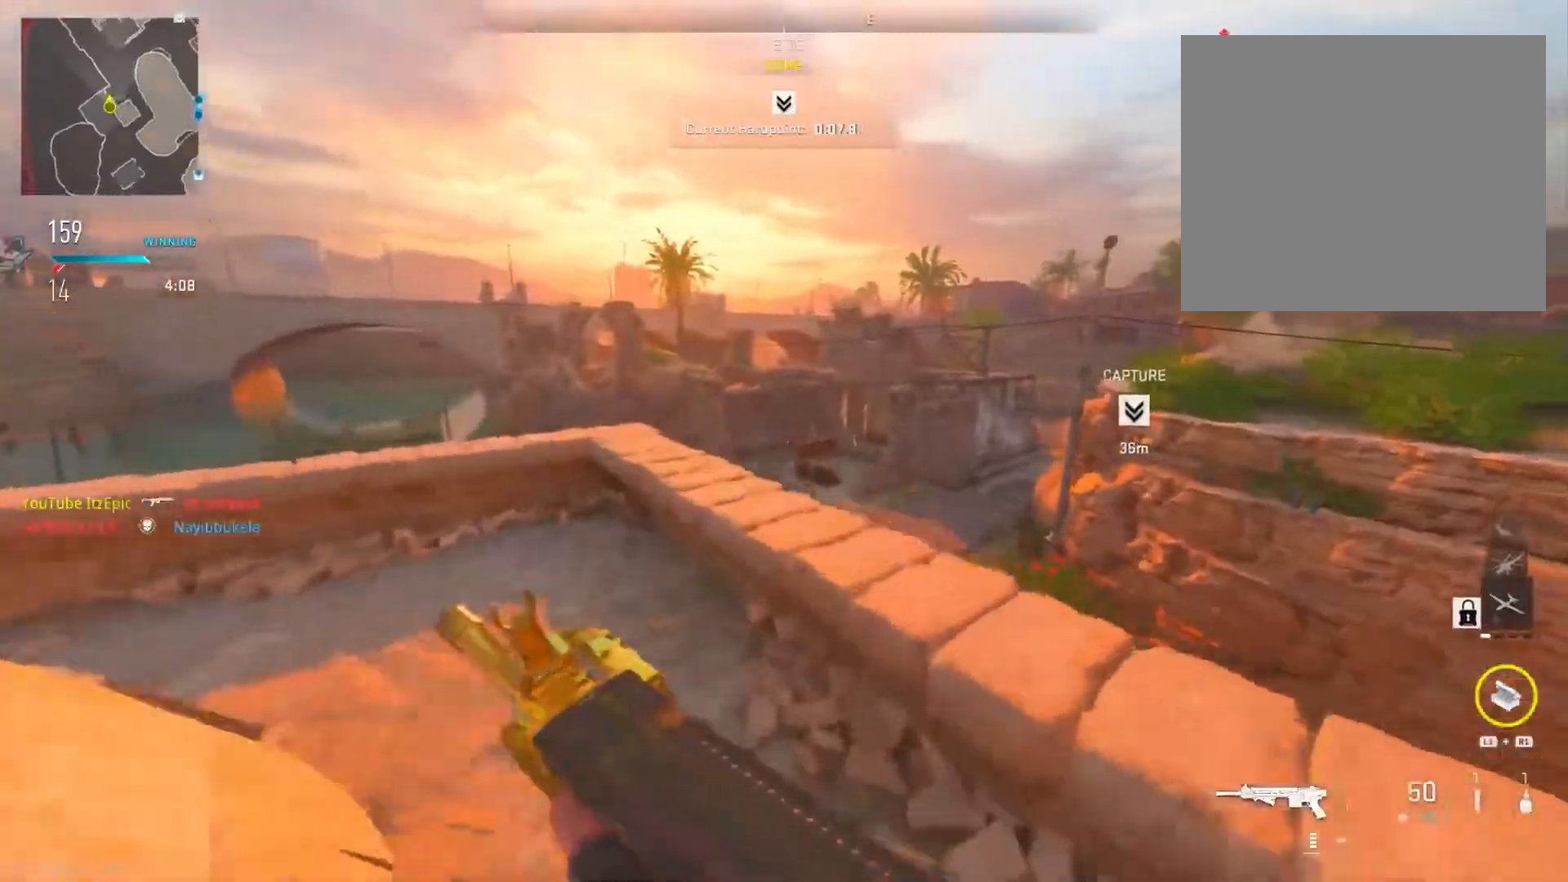
{"buttons": ["R3"], "left_stick": "left", "right_stick": "right", "events": [[167, "left_stick", "up-left"], [317, "right_stick", "right"], [384, "left_stick", "left"], [451, "R3", "down"]]}
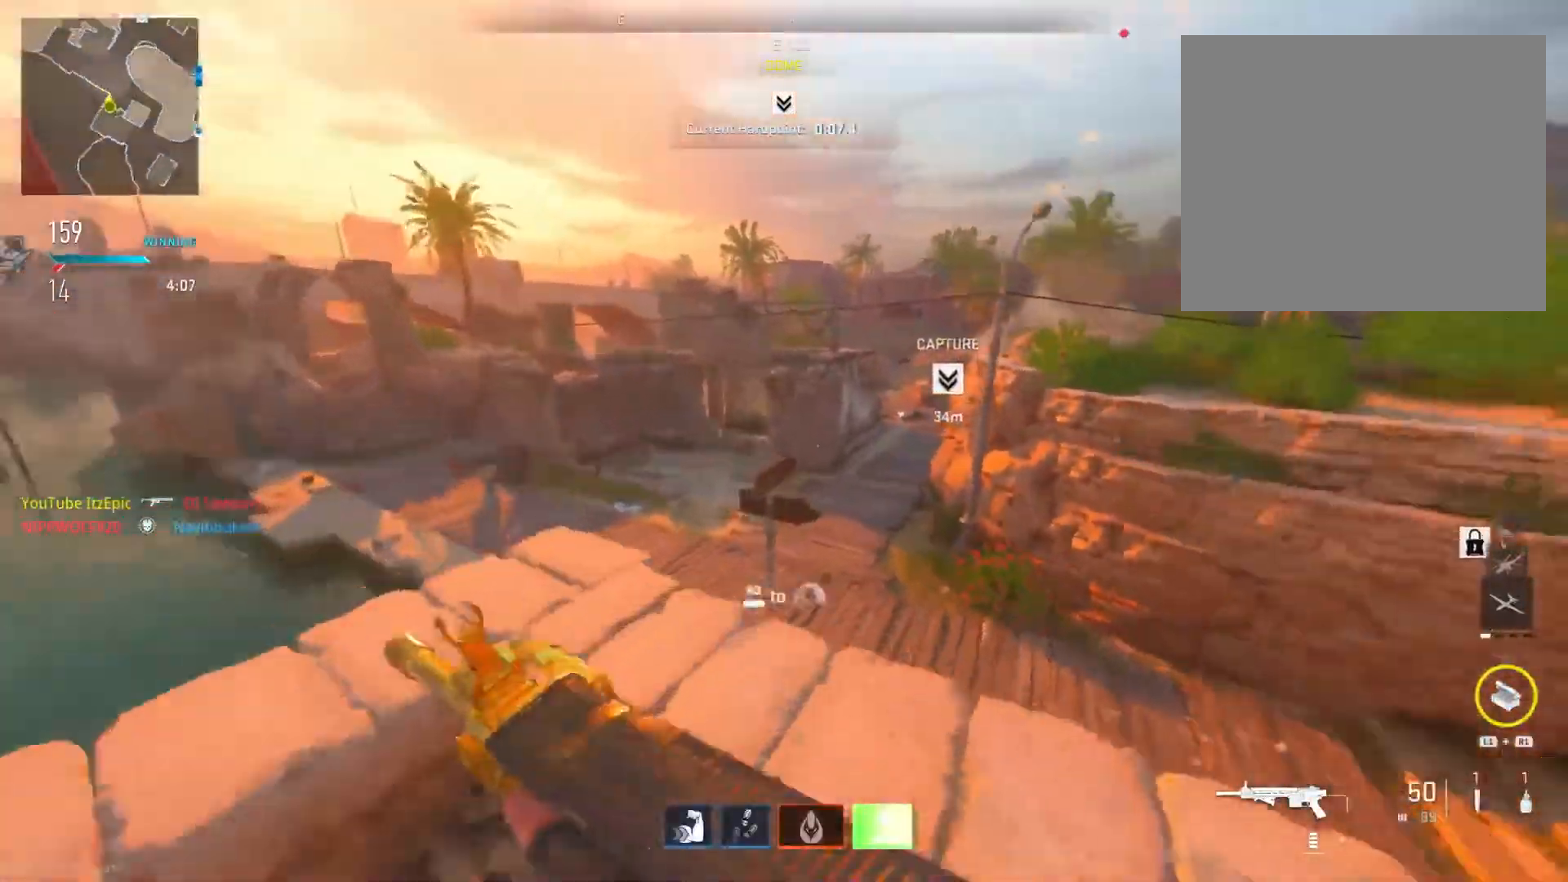
{"buttons": [], "left_stick": "left", "right_stick": "left", "events": [[50, "left_stick", "up"], [67, "R3", "up"], [67, "right_stick", "center"], [367, "right_stick", "left"], [417, "left_stick", "left"]]}
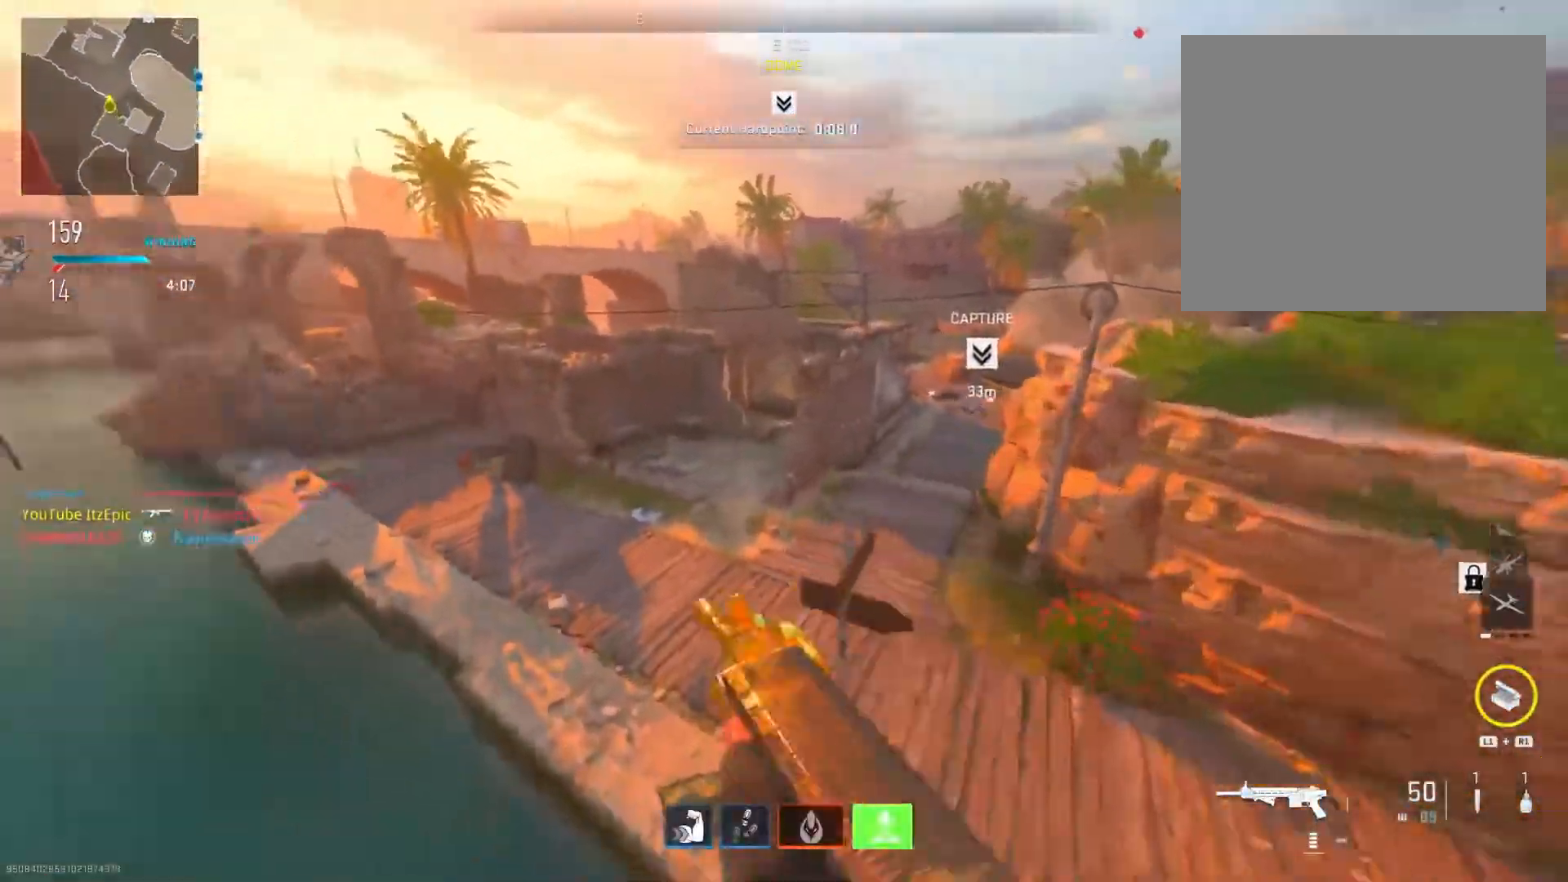
{"buttons": [], "left_stick": "up", "right_stick": "center", "events": [[50, "right_stick", "center"], [84, "R3", "down"], [117, "left_stick", "up"], [117, "right_stick", "right"], [267, "R3", "up"], [301, "right_stick", "center"]]}
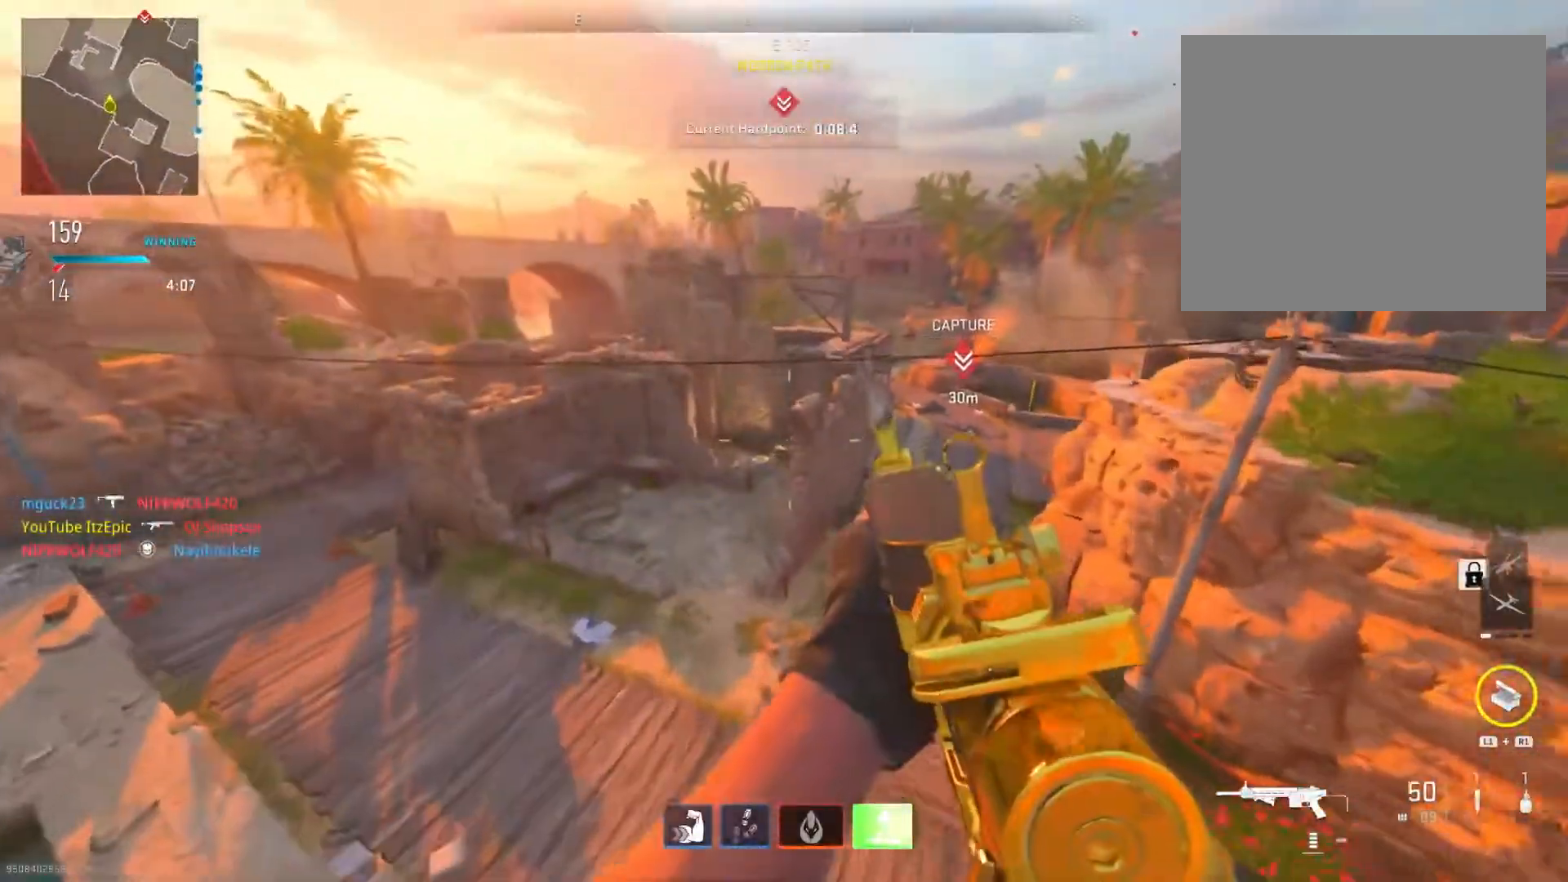
{"buttons": [], "left_stick": "up", "right_stick": "center", "events": [[334, "CIRCLE", "down"], [467, "CIRCLE", "up"]]}
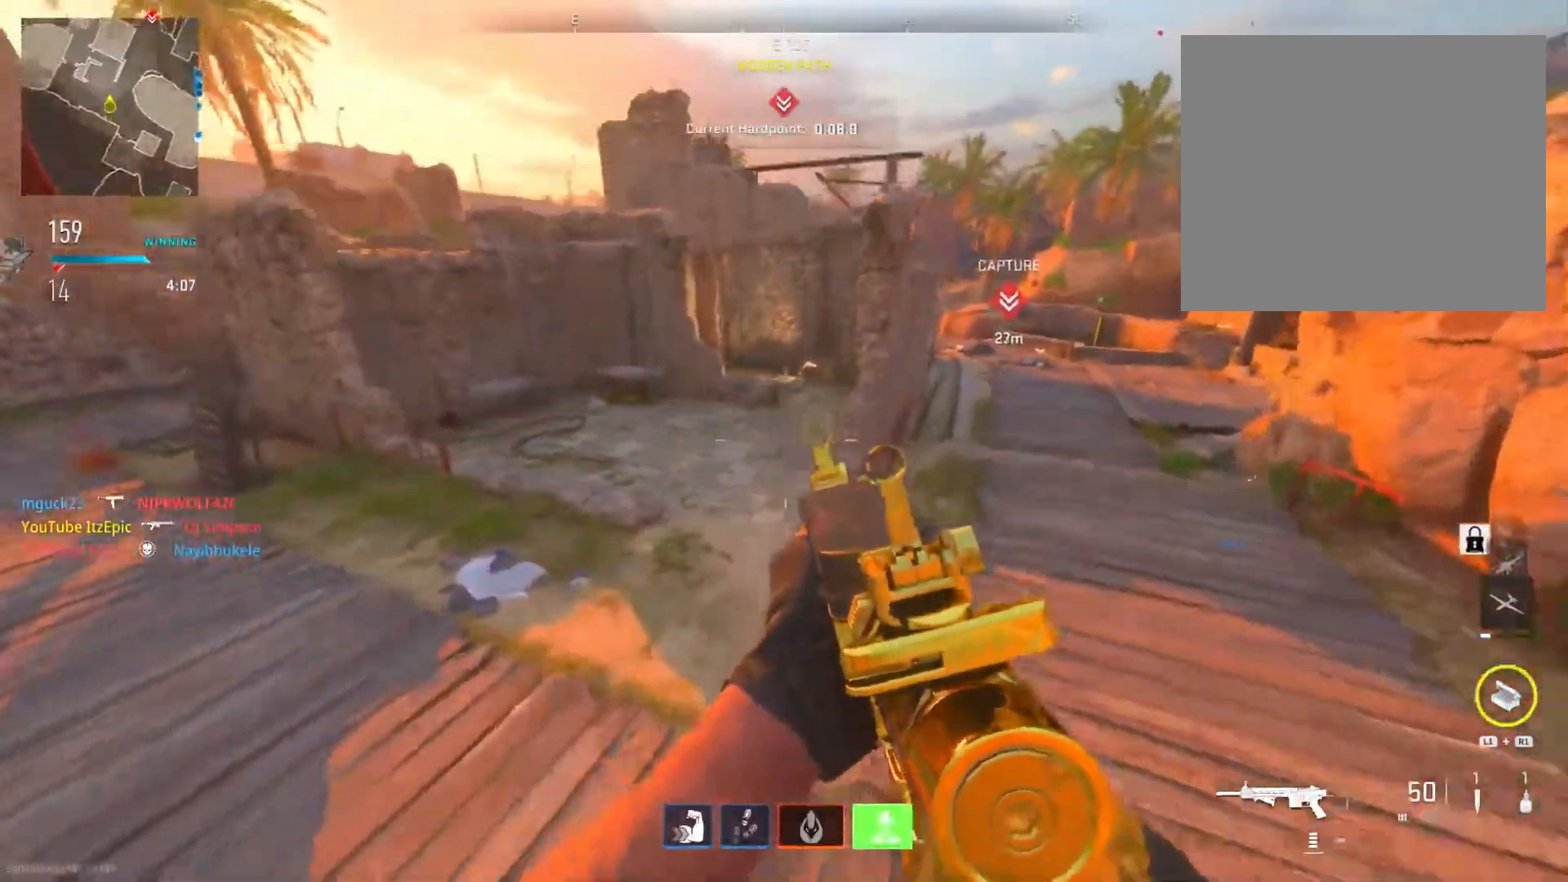
{"buttons": [], "left_stick": "up", "right_stick": "center", "events": []}
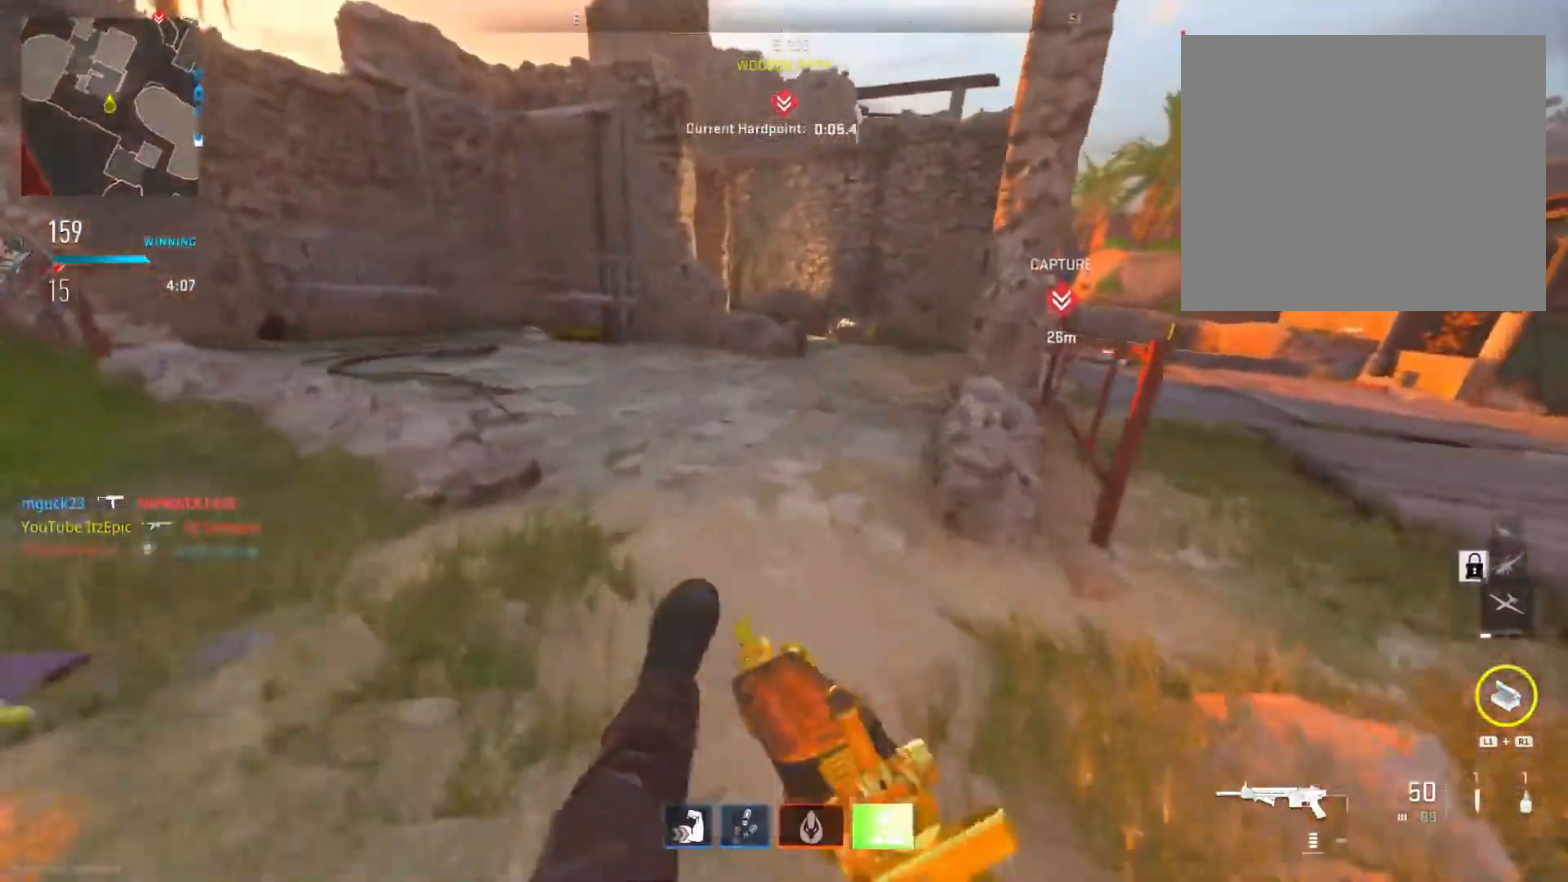
{"buttons": ["R3"], "left_stick": "up", "right_stick": "center", "events": [[417, "right_stick", "right"], [467, "R3", "down"], [467, "right_stick", "center"]]}
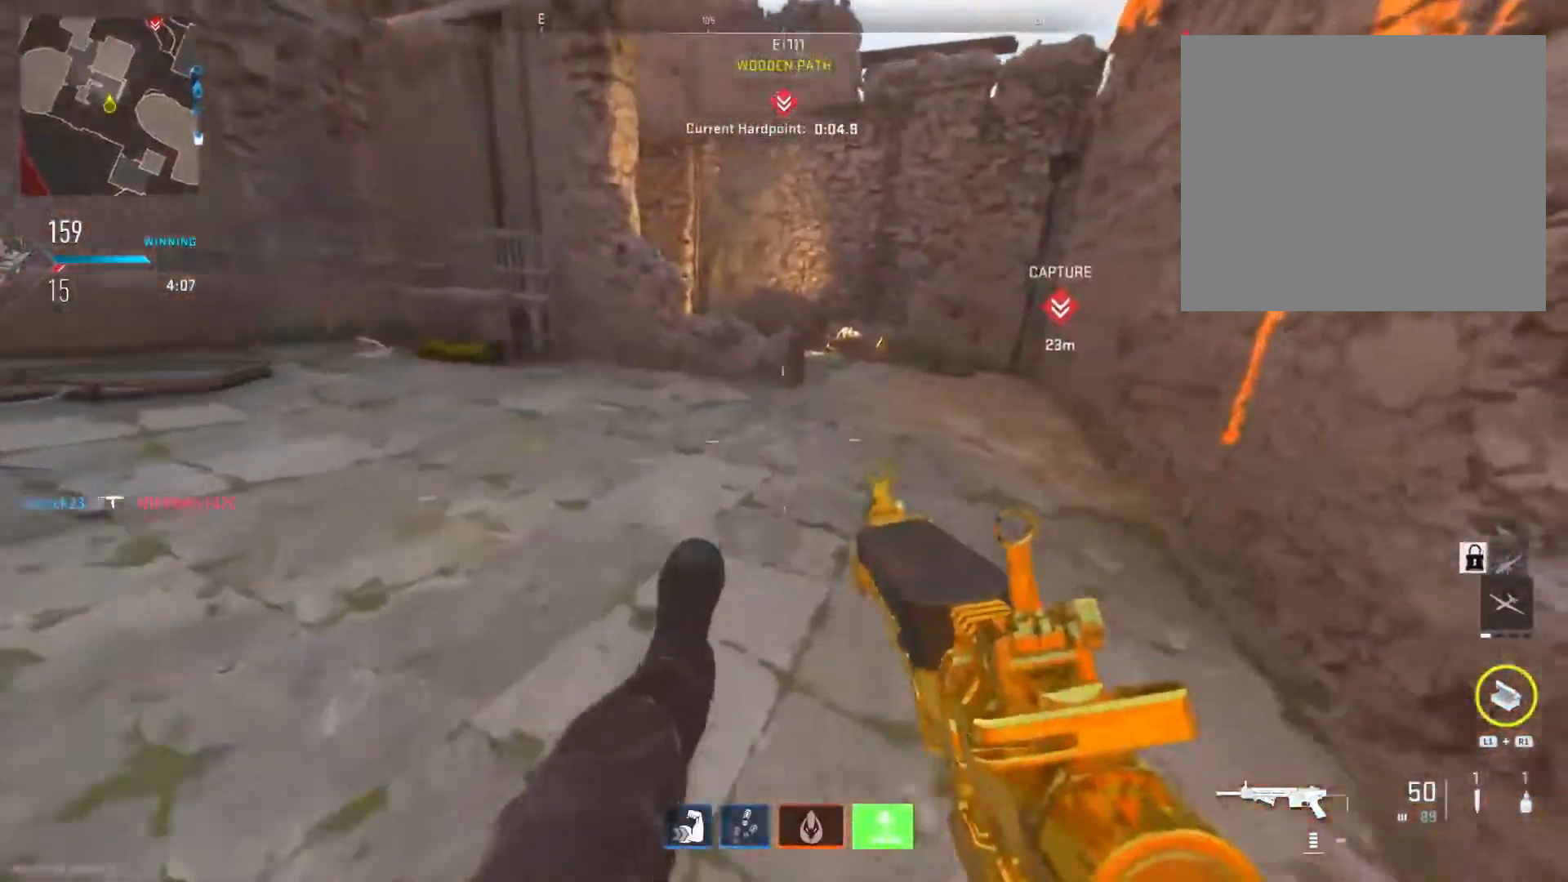
{"buttons": [], "left_stick": "up", "right_stick": "center", "events": [[50, "R3", "up"], [251, "TRIANGLE", "down"], [367, "TRIANGLE", "up"]]}
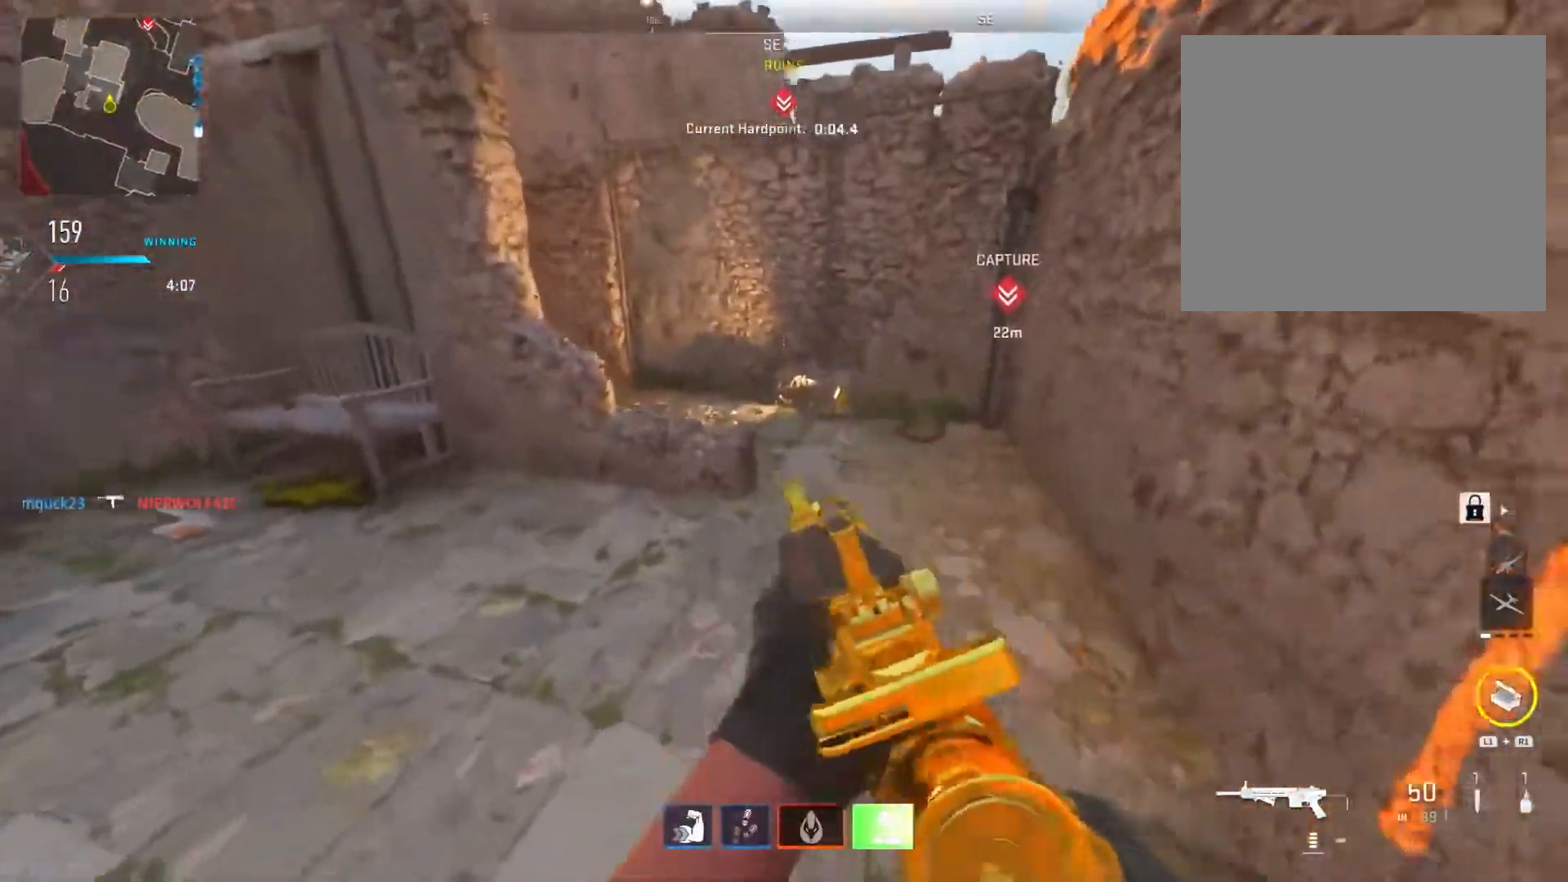
{"buttons": [], "left_stick": "up", "right_stick": "left", "events": [[133, "TRIANGLE", "down"], [233, "TRIANGLE", "up"], [350, "right_stick", "left"]]}